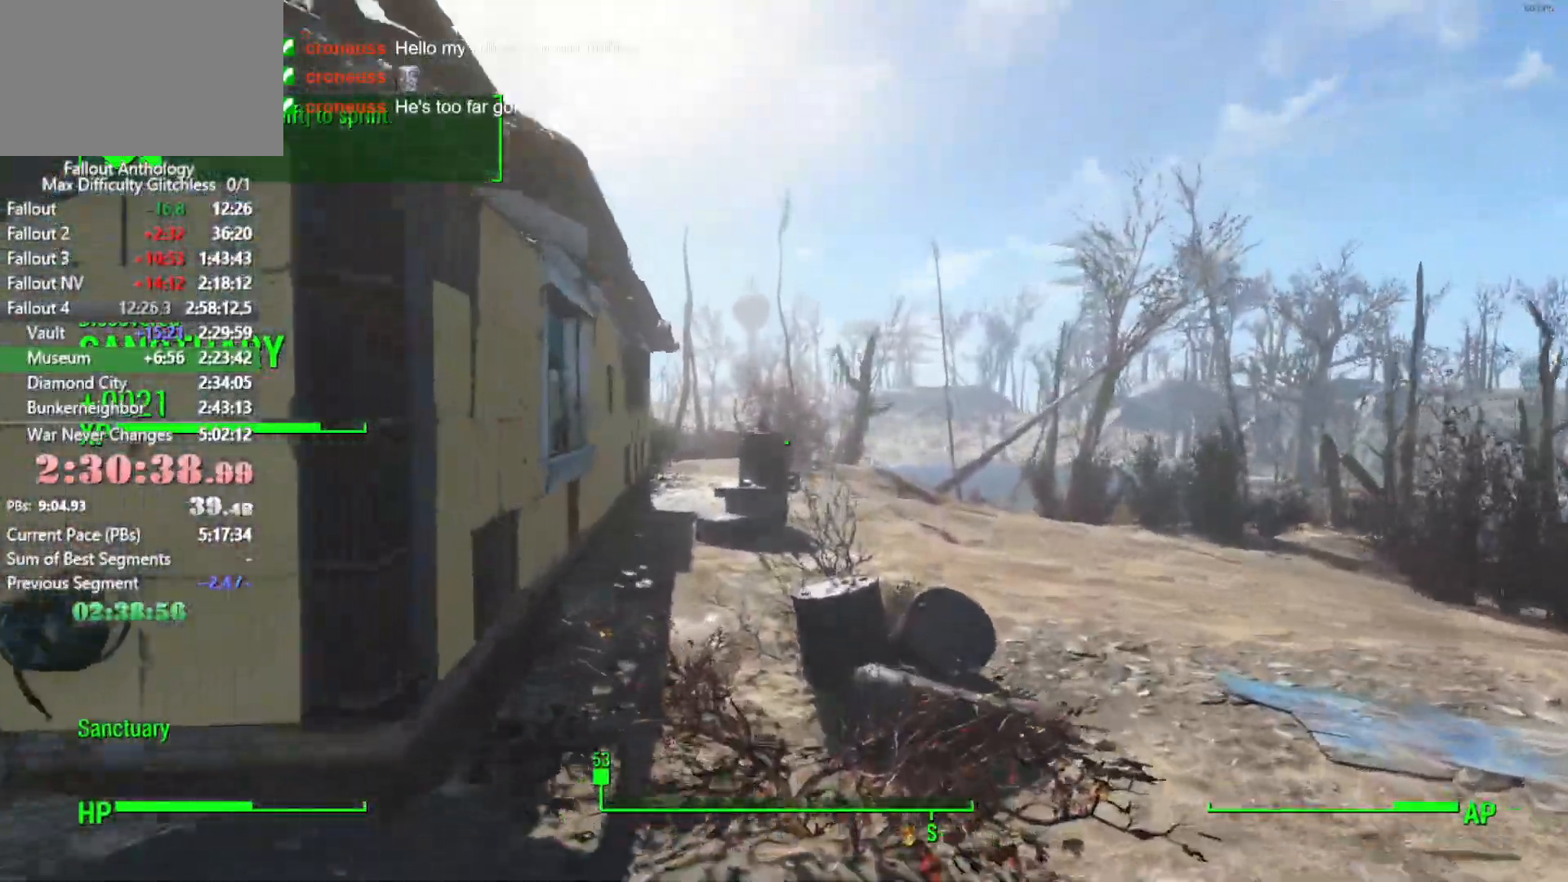
Gameplay with keyboard and mouse; each line is a JSON object with the keys and mouse buttons held at the frame after it. "events" lists presses ("down") and releases ("up") of "1", "2", "3", "4", "5", "a", "alt", "c", "caps_lock", "ctrl", "d", "down", "e", "f", "g", "left", "q", "r", "return", "right", "s", "shift", "space", "t", "tab", "up", "v", "w", "x", "z", "mouse_left", "mouse_right", "mouse_mb4", "mouse_mb5", "mouse_wheel_up" and "mouse_wheel_down" between this image and that frame as [ms after this image, input, new state], when the widget could be followed in between. "mouse_left", "mouse_right", "mouse_mb4", "mouse_mb5", "mouse_wheel_up", "mouse_wheel_down" = the "left", "right", "mb4", "mb5", "wheel_up", "wheel_down" buttons of the "mouse" list. No other keys are recorded. "mouse_move" is the direction in which the mouse moves at that frame (one of eight, or "still"), when it could be read.
{"keys": ["w"], "mouse": [], "mouse_move": "still", "events": []}
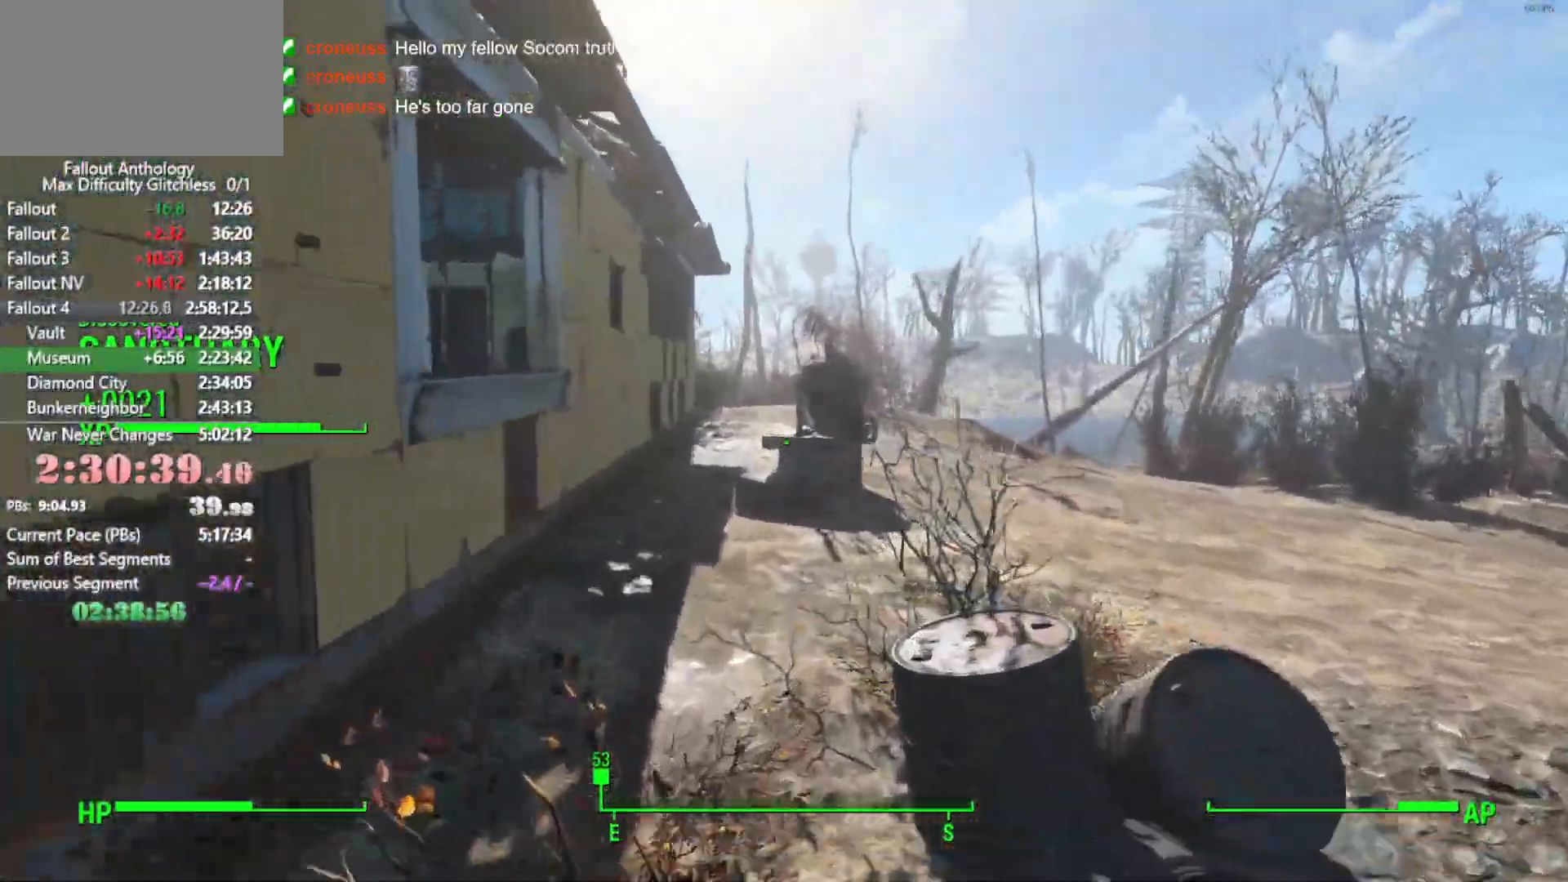
{"keys": ["w"], "mouse": [], "mouse_move": "down", "events": []}
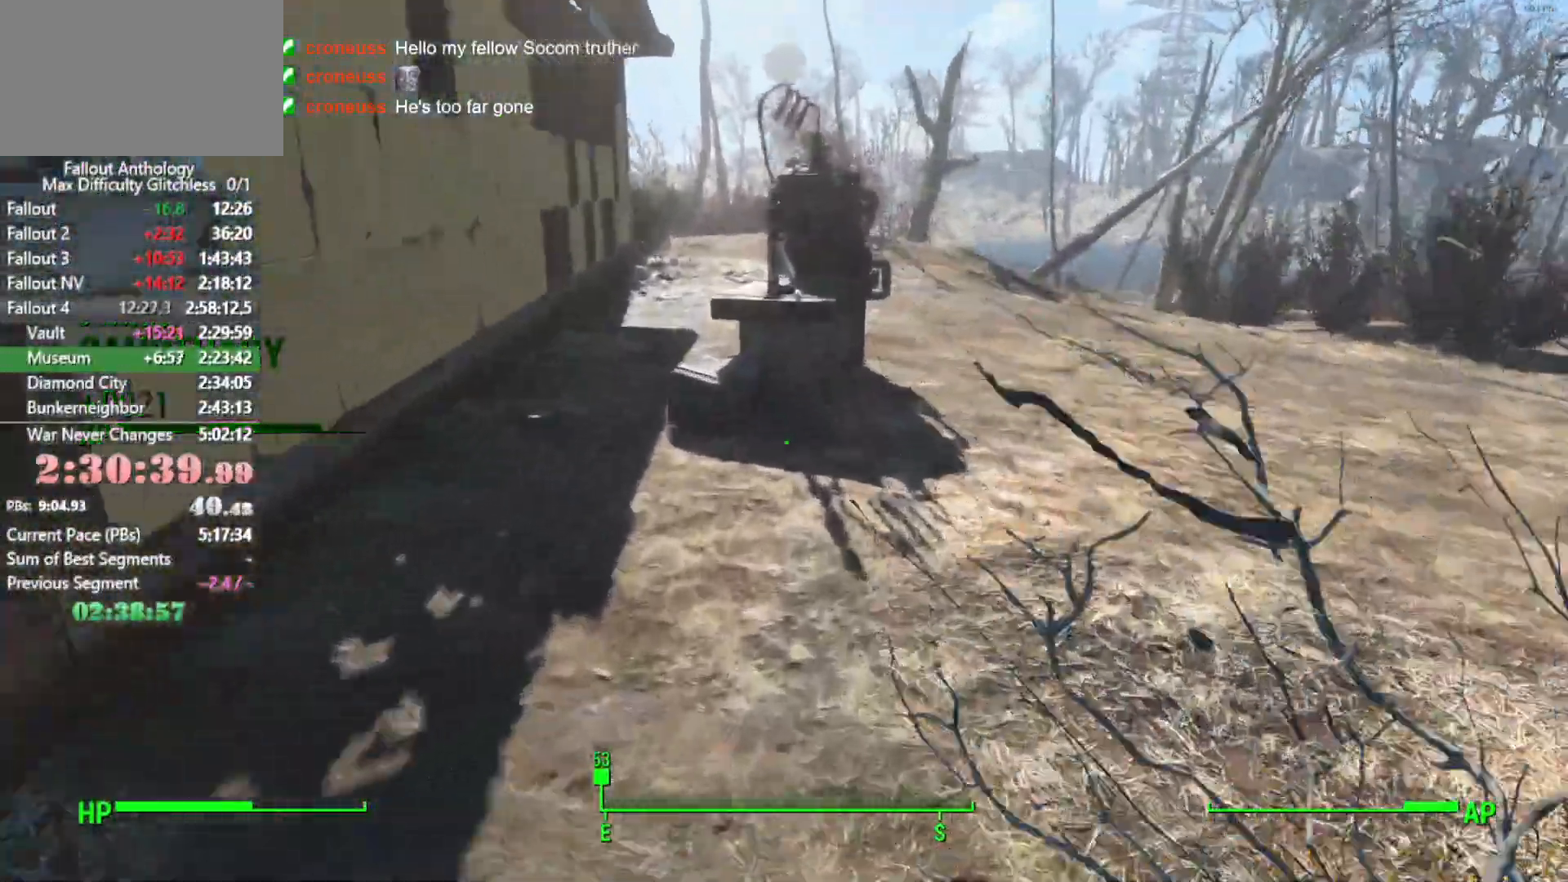
{"keys": [], "mouse": [], "mouse_move": "down", "events": [[416, "w", "up"]]}
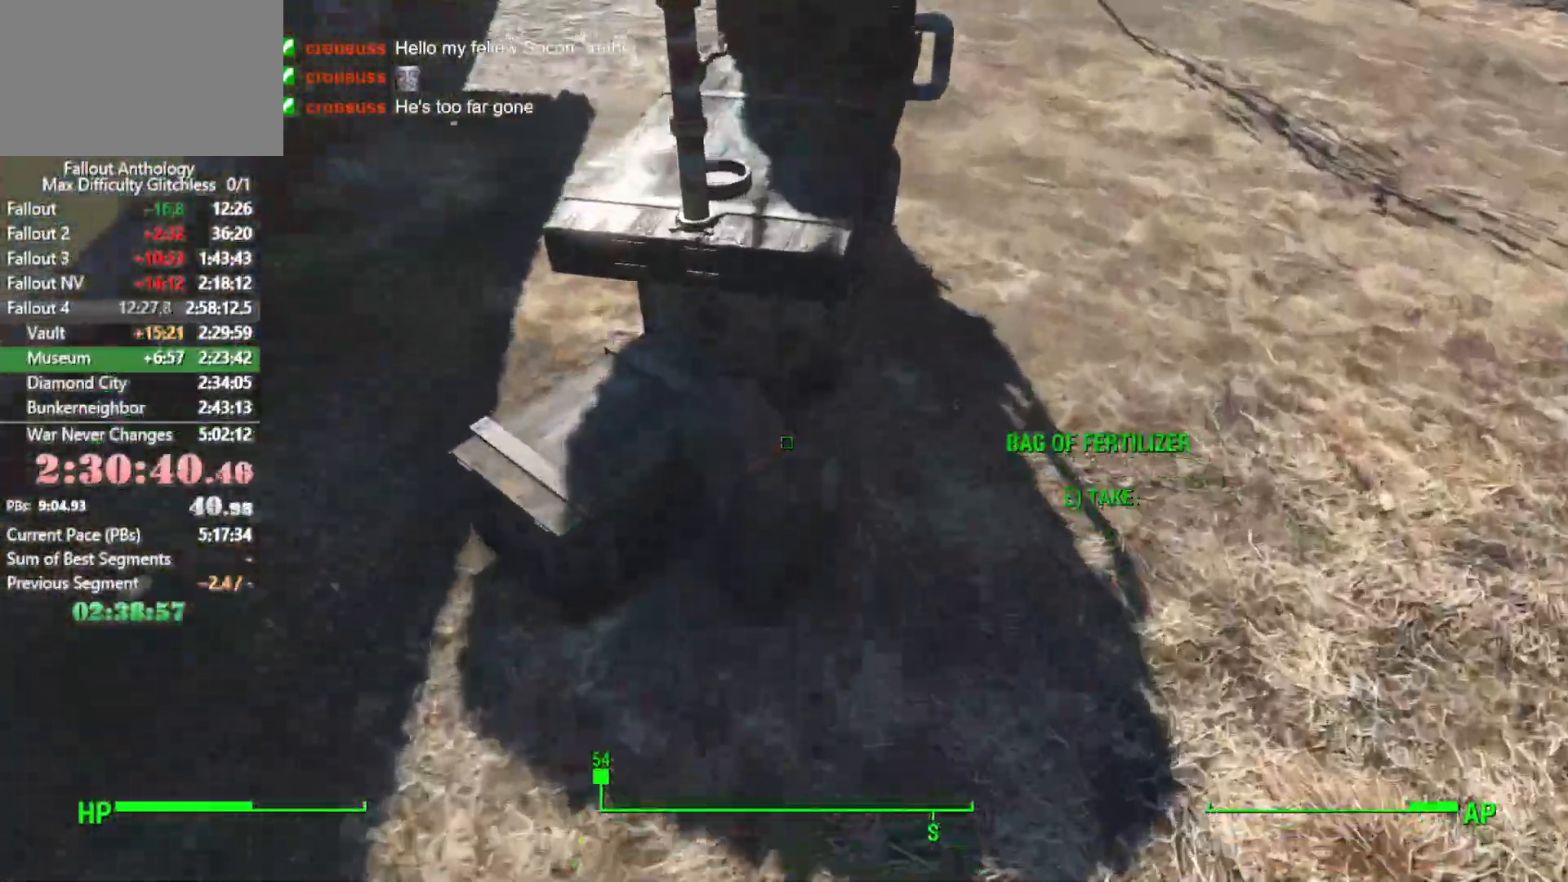
{"keys": [], "mouse": [], "mouse_move": "still", "events": [[66, "e", "down"], [150, "e", "up"], [333, "e", "down"], [433, "e", "up"]]}
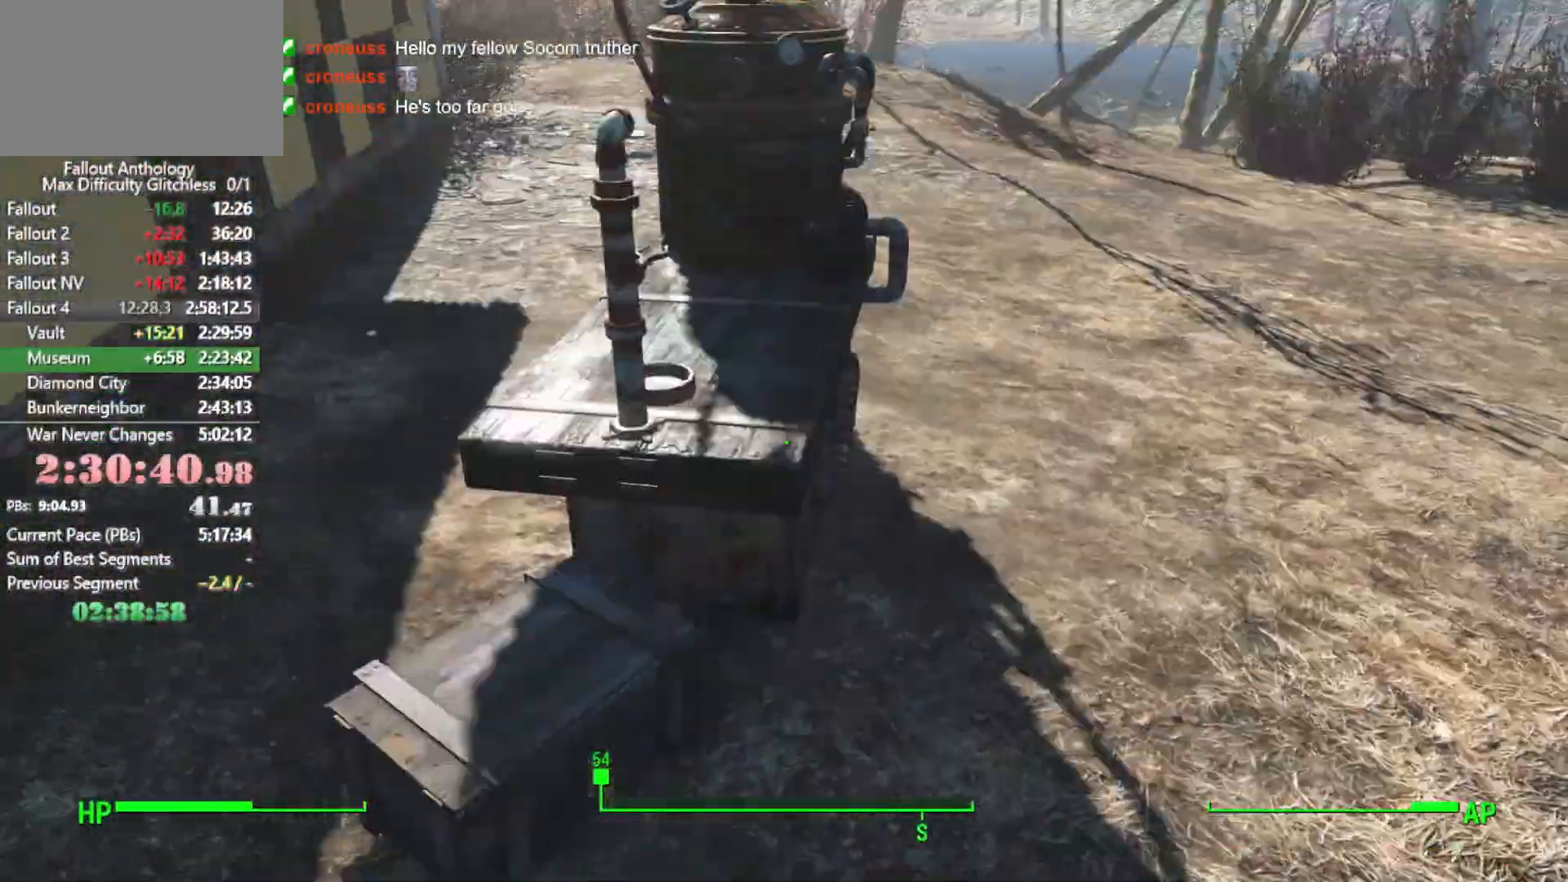
{"keys": [], "mouse": [], "mouse_move": "still", "events": [[33, "w", "down"], [166, "e", "down"], [166, "w", "up"], [266, "e", "up"]]}
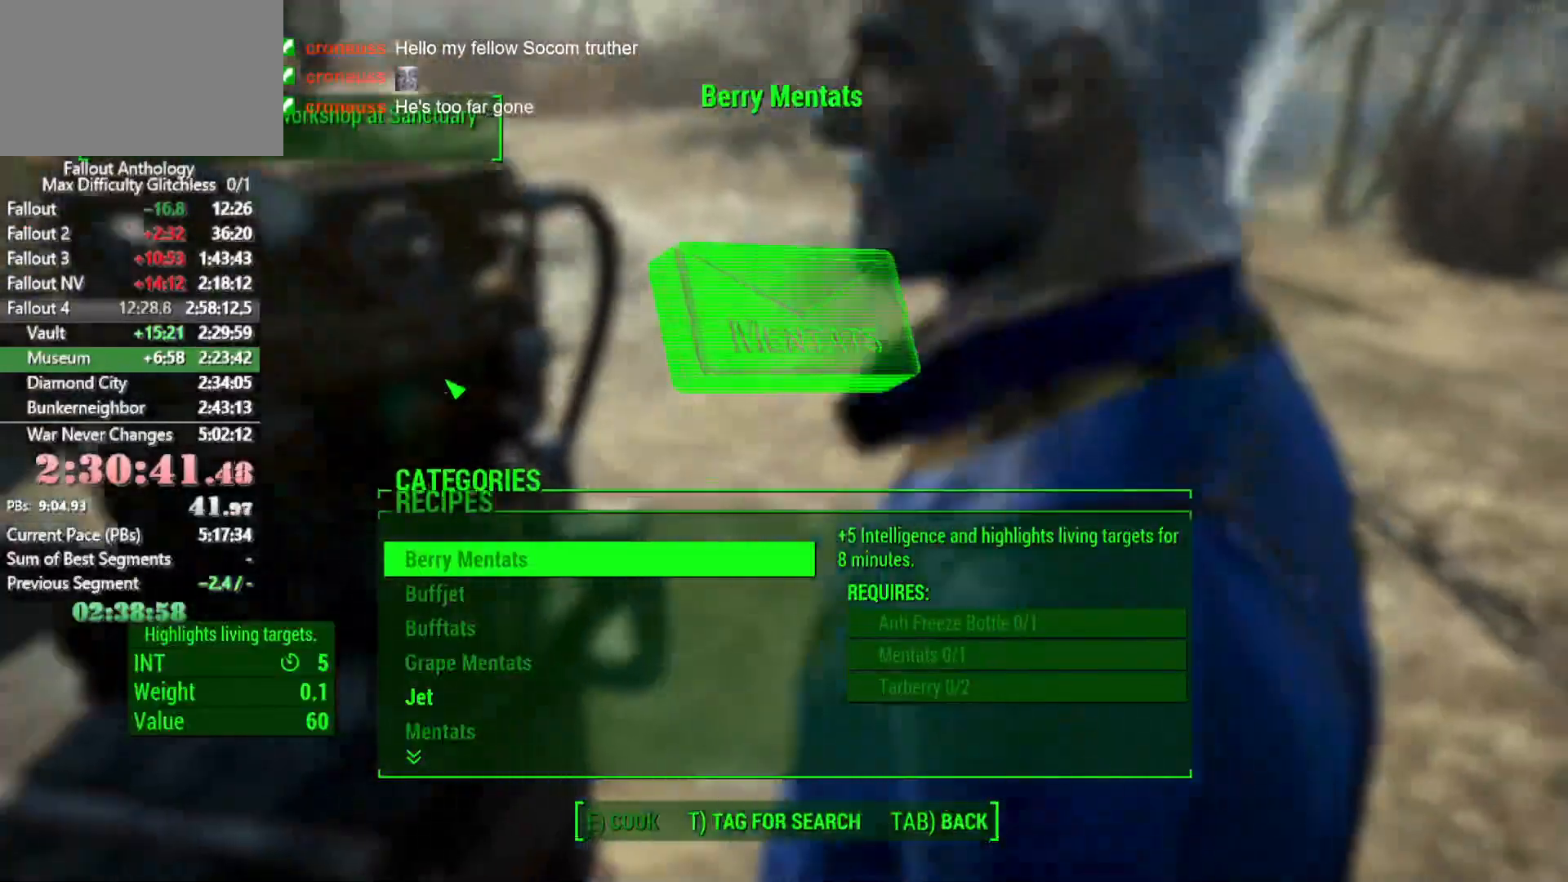
{"keys": ["down"], "mouse": [], "mouse_move": "still", "events": [[416, "down", "down"]]}
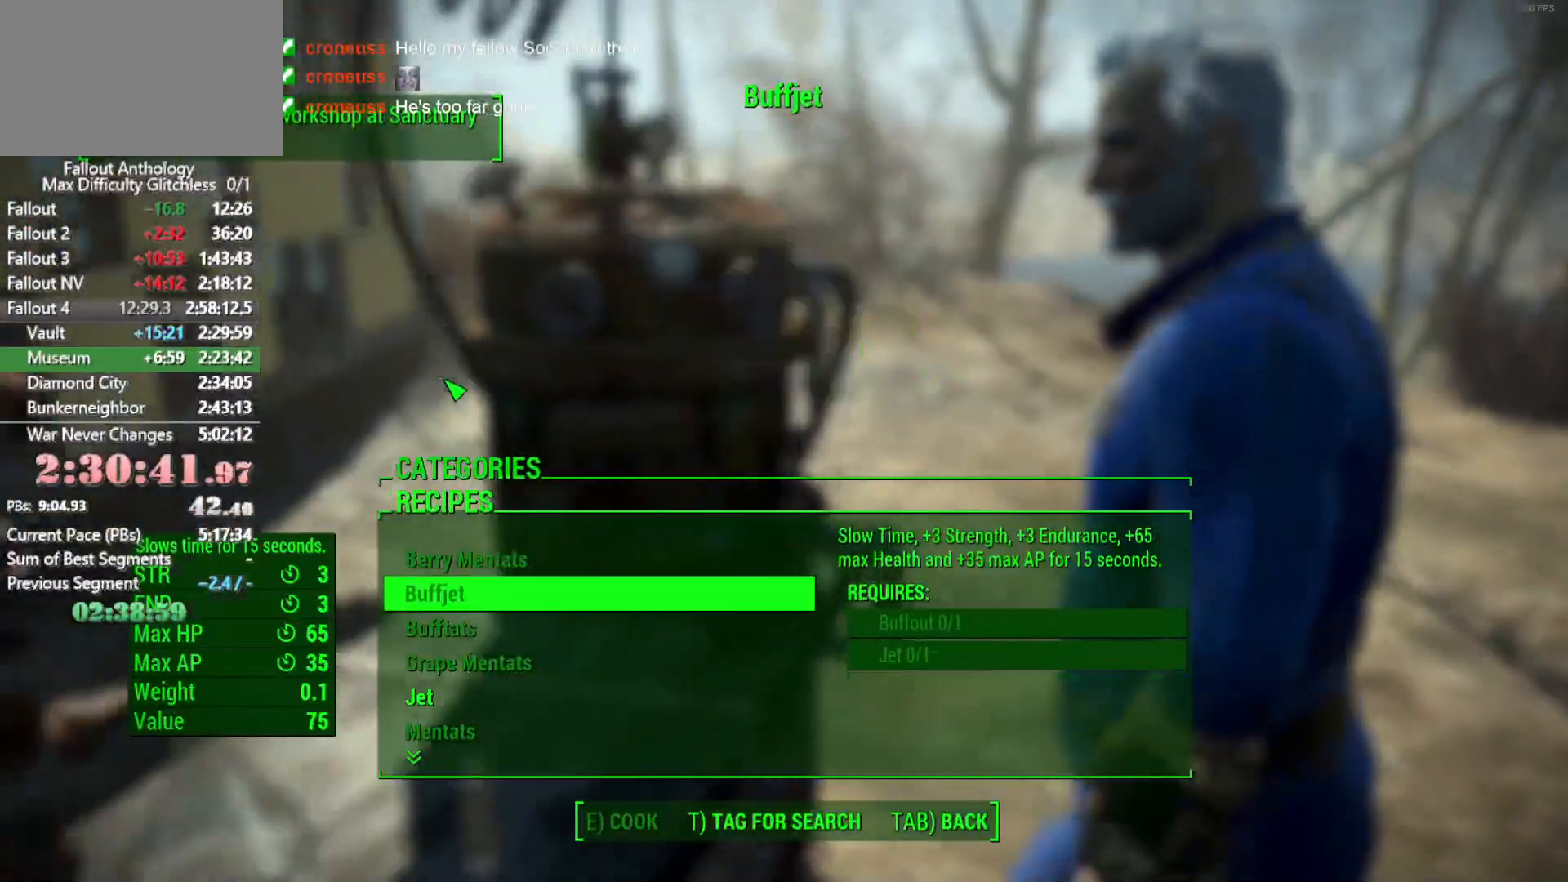
{"keys": [], "mouse": [], "mouse_move": "still", "events": [[66, "down", "up"], [100, "down", "down"], [200, "down", "up"], [250, "down", "down"], [333, "down", "up"], [383, "down", "down"], [433, "down", "up"]]}
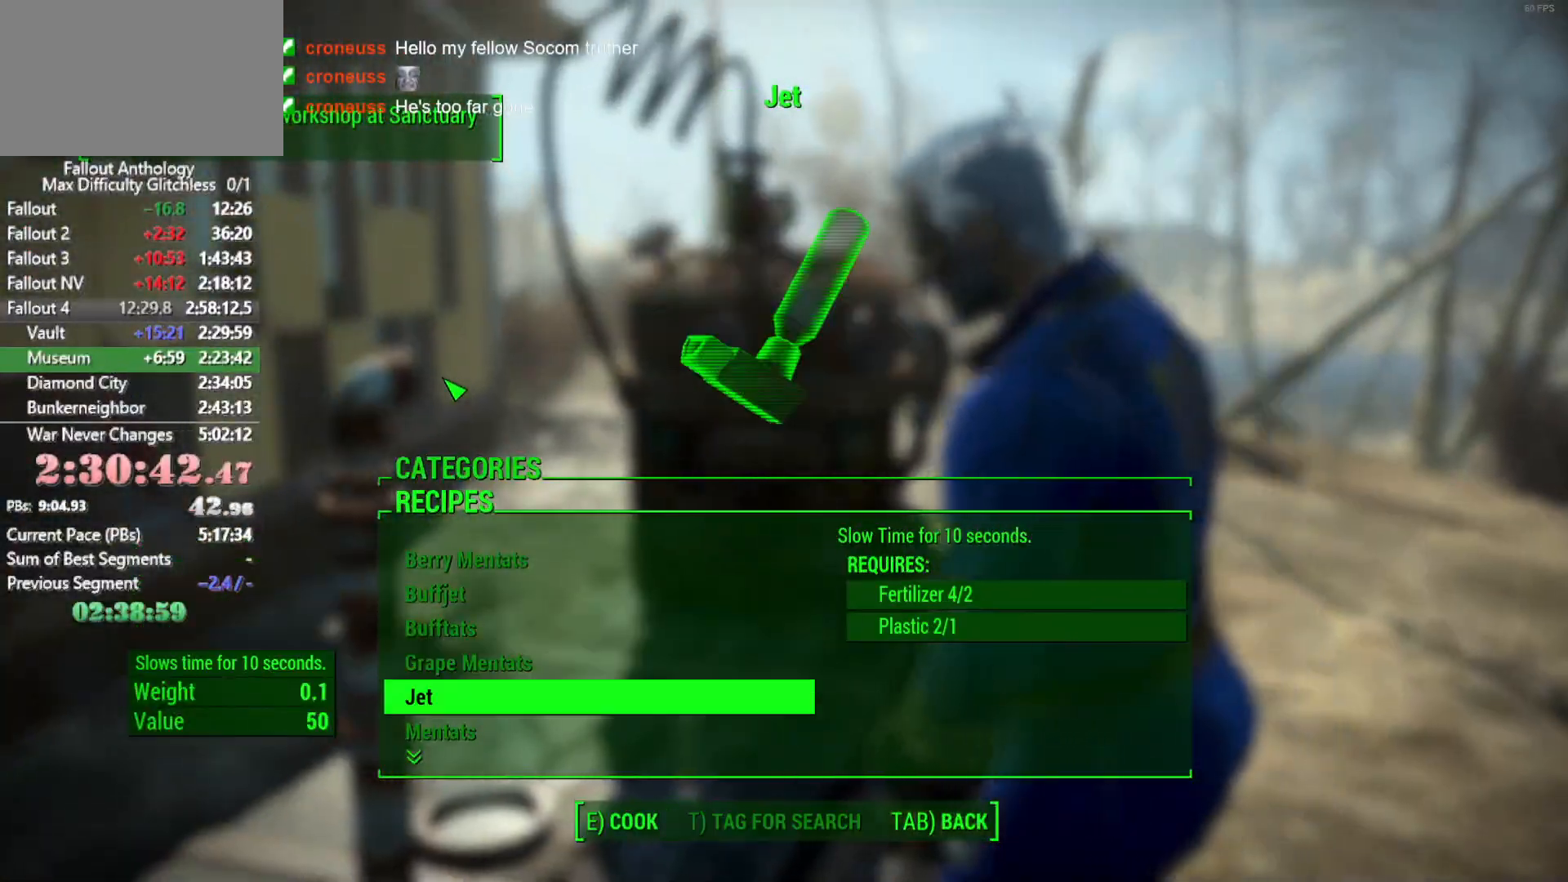
{"keys": [], "mouse": [], "mouse_move": "still", "events": [[33, "e", "down"], [116, "e", "up"], [166, "e", "down"], [266, "e", "up"], [316, "e", "down"], [400, "e", "up"], [450, "e", "down"], [500, "e", "up"]]}
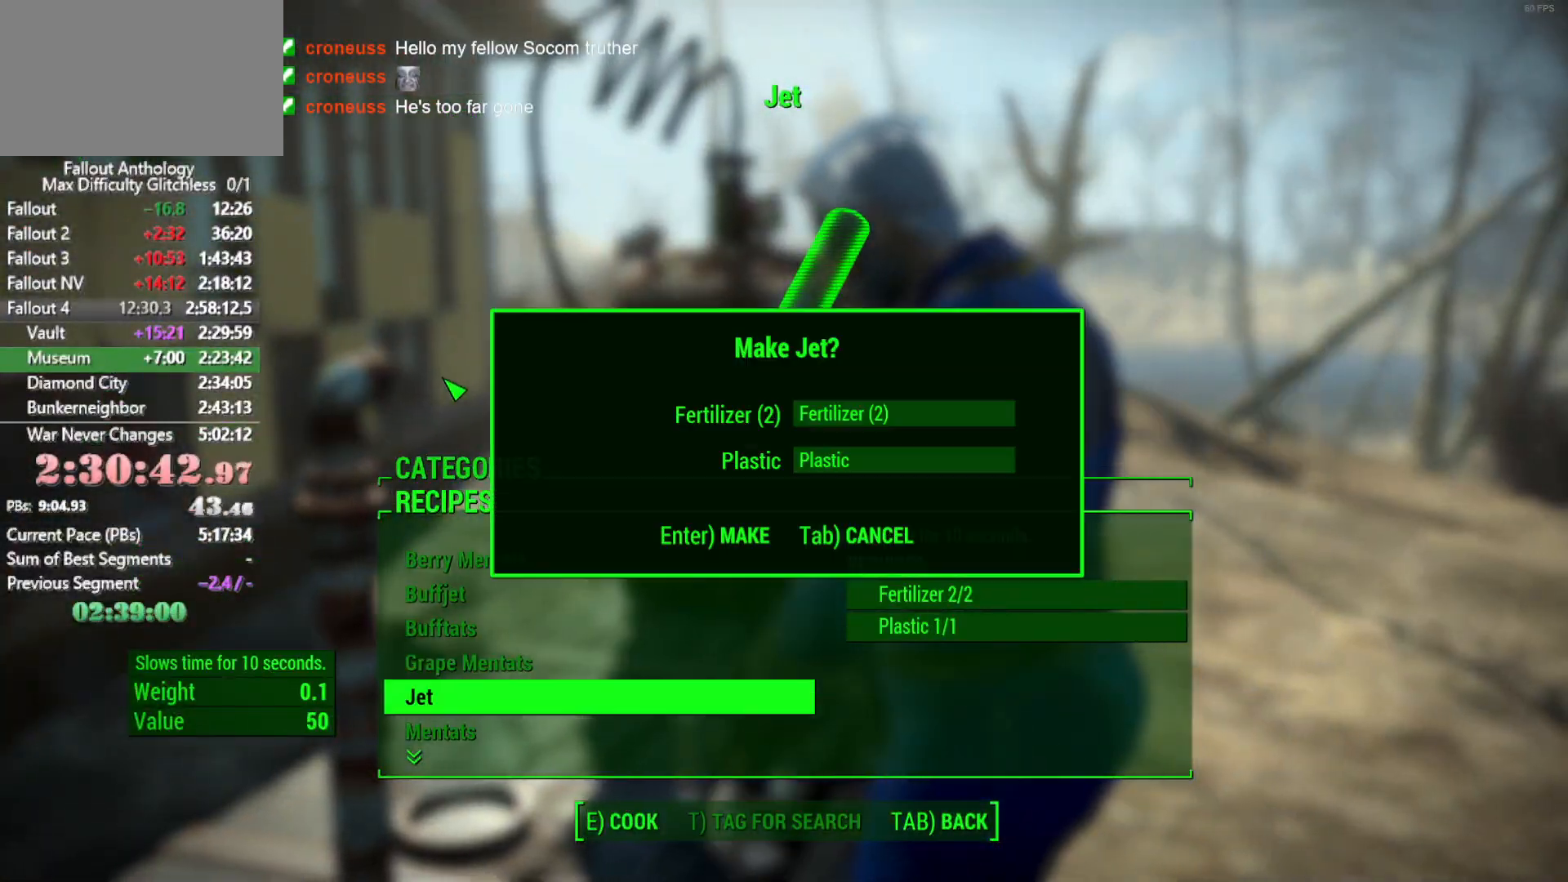
{"keys": ["tab"], "mouse": [], "mouse_move": "still", "events": [[50, "e", "down"], [133, "e", "up"], [416, "tab", "down"]]}
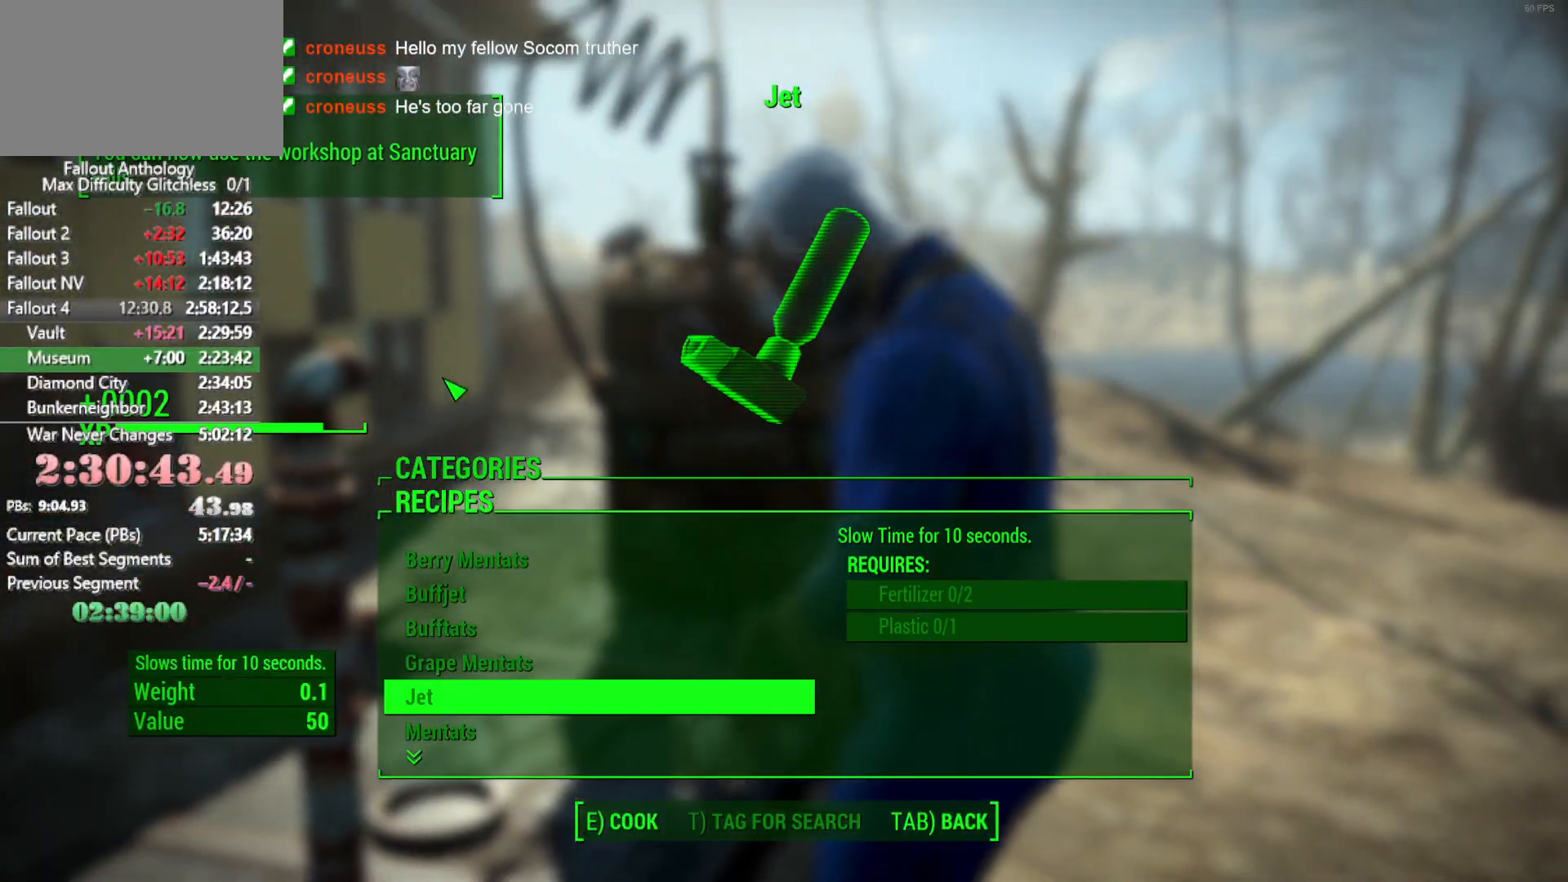
{"keys": [], "mouse": [], "mouse_move": "still", "events": [[16, "tab", "up"], [200, "tab", "down"], [300, "tab", "up"], [383, "return", "down"], [433, "return", "up"]]}
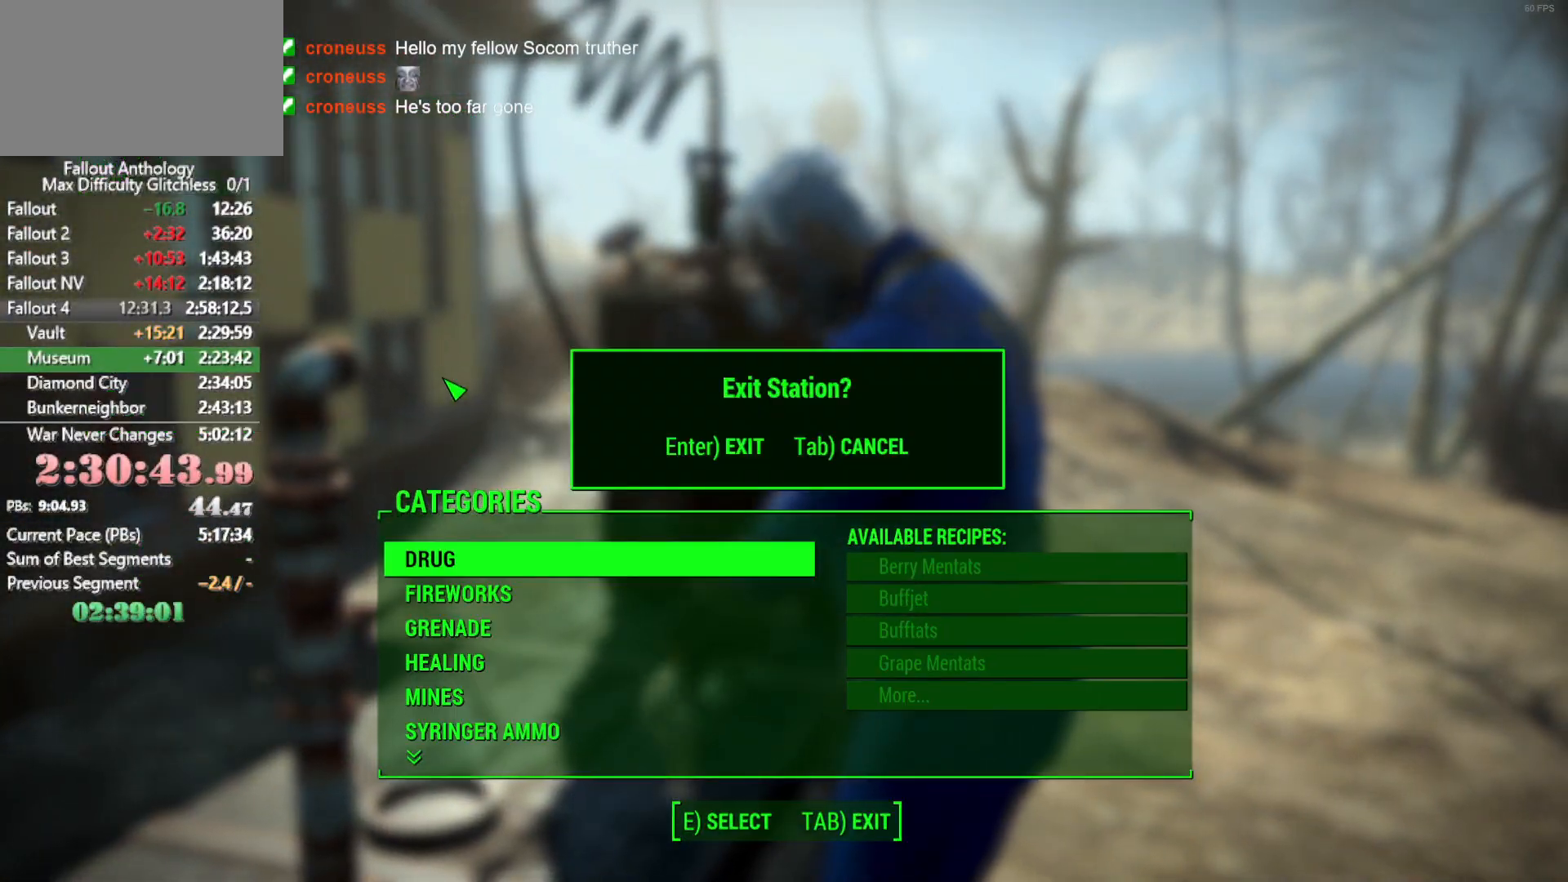
{"keys": [], "mouse": [], "mouse_move": "still", "events": []}
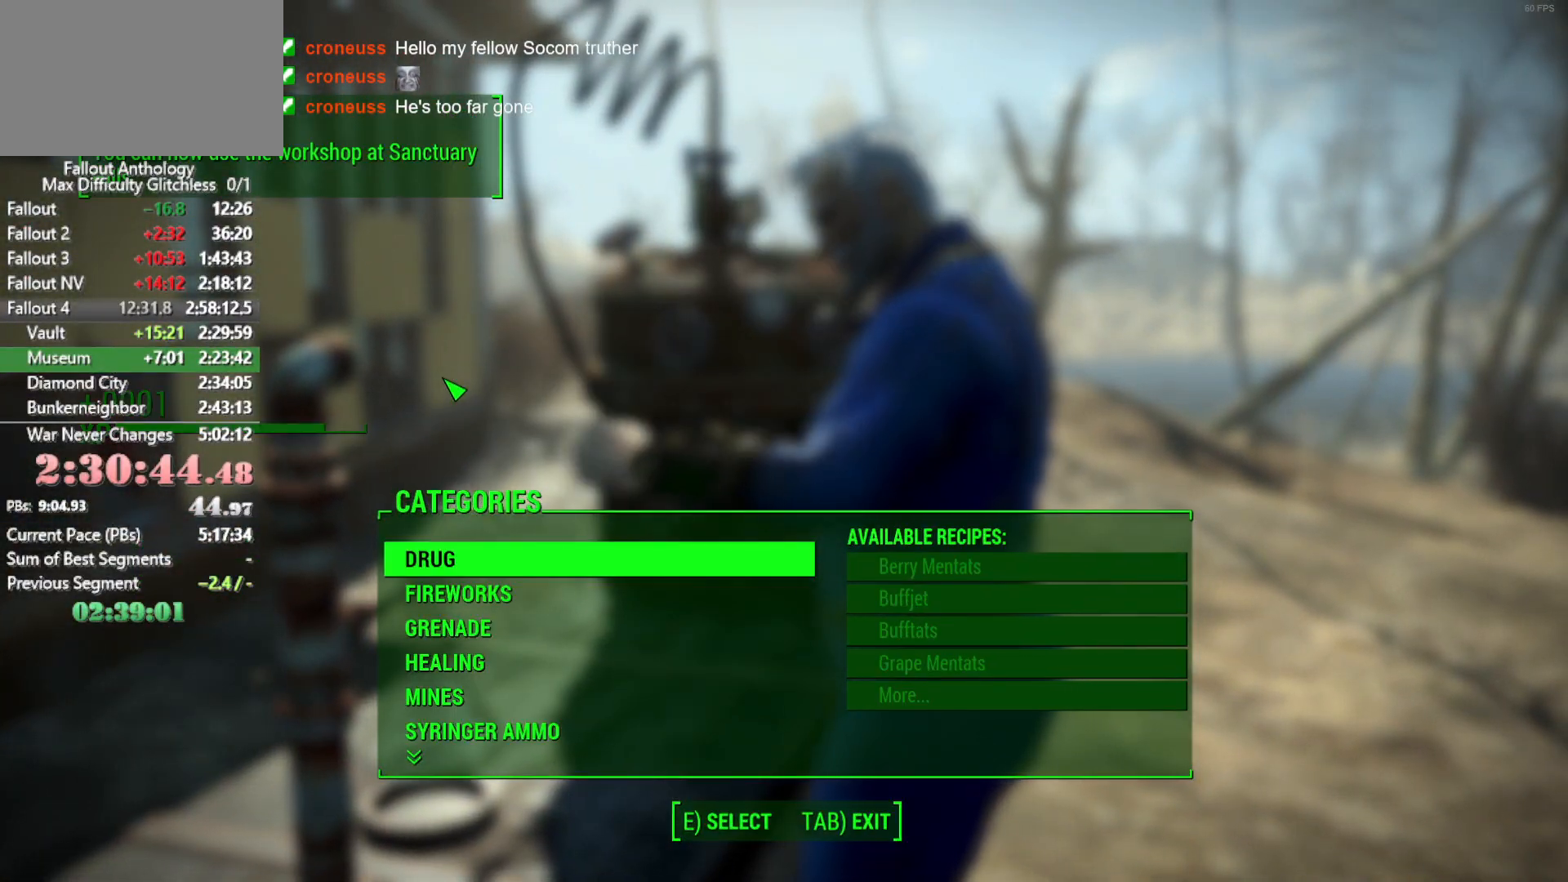
{"keys": [], "mouse": [], "mouse_move": "down-right", "events": []}
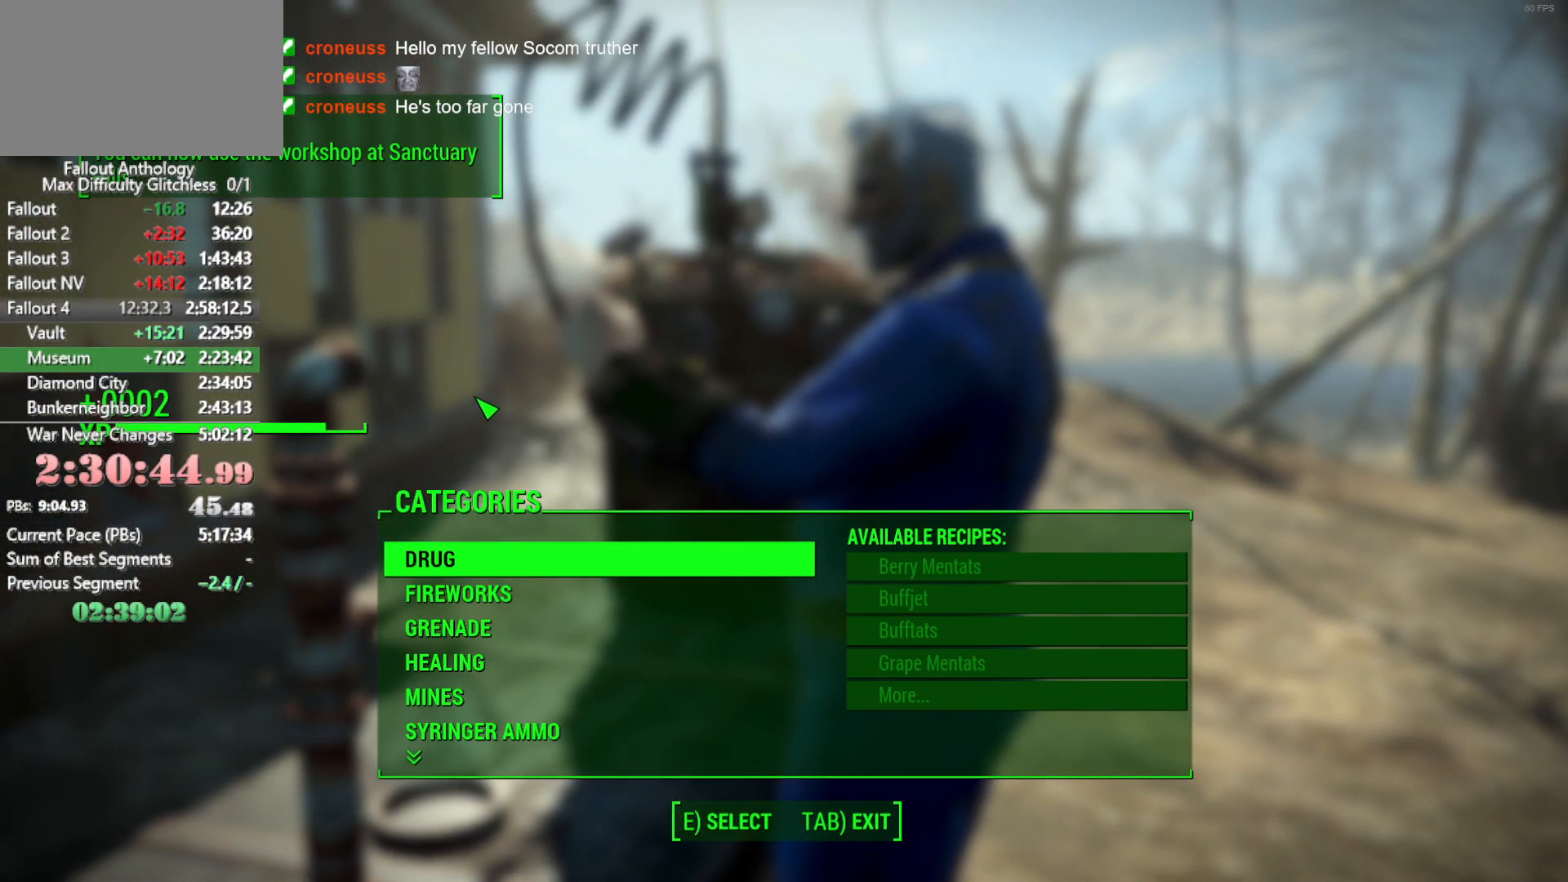
{"keys": [], "mouse": [], "mouse_move": "still", "events": []}
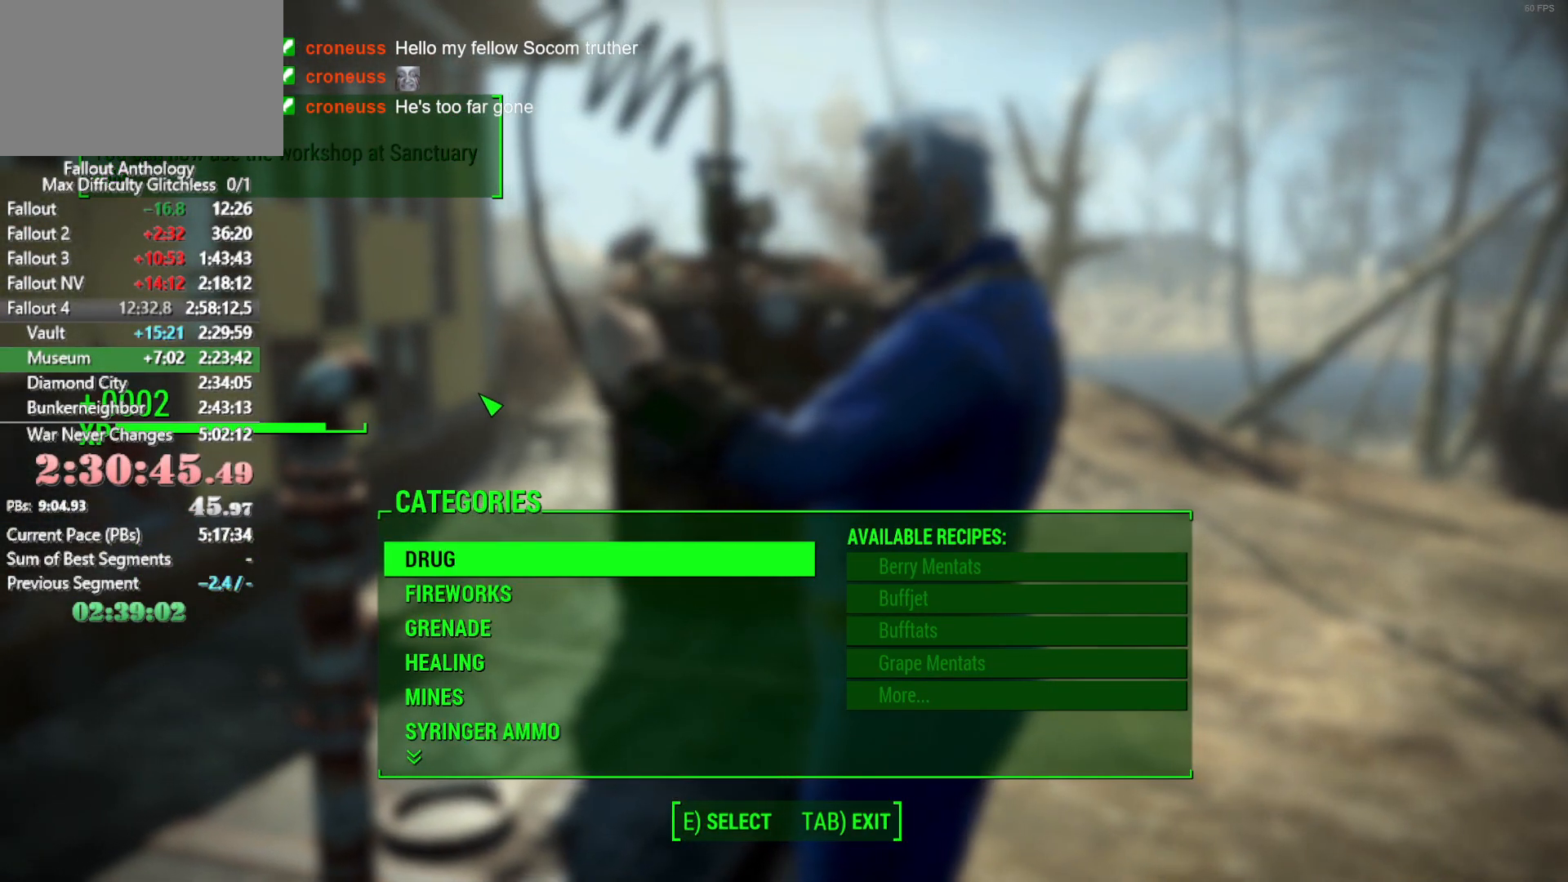
{"keys": [], "mouse": [], "mouse_move": "right", "events": []}
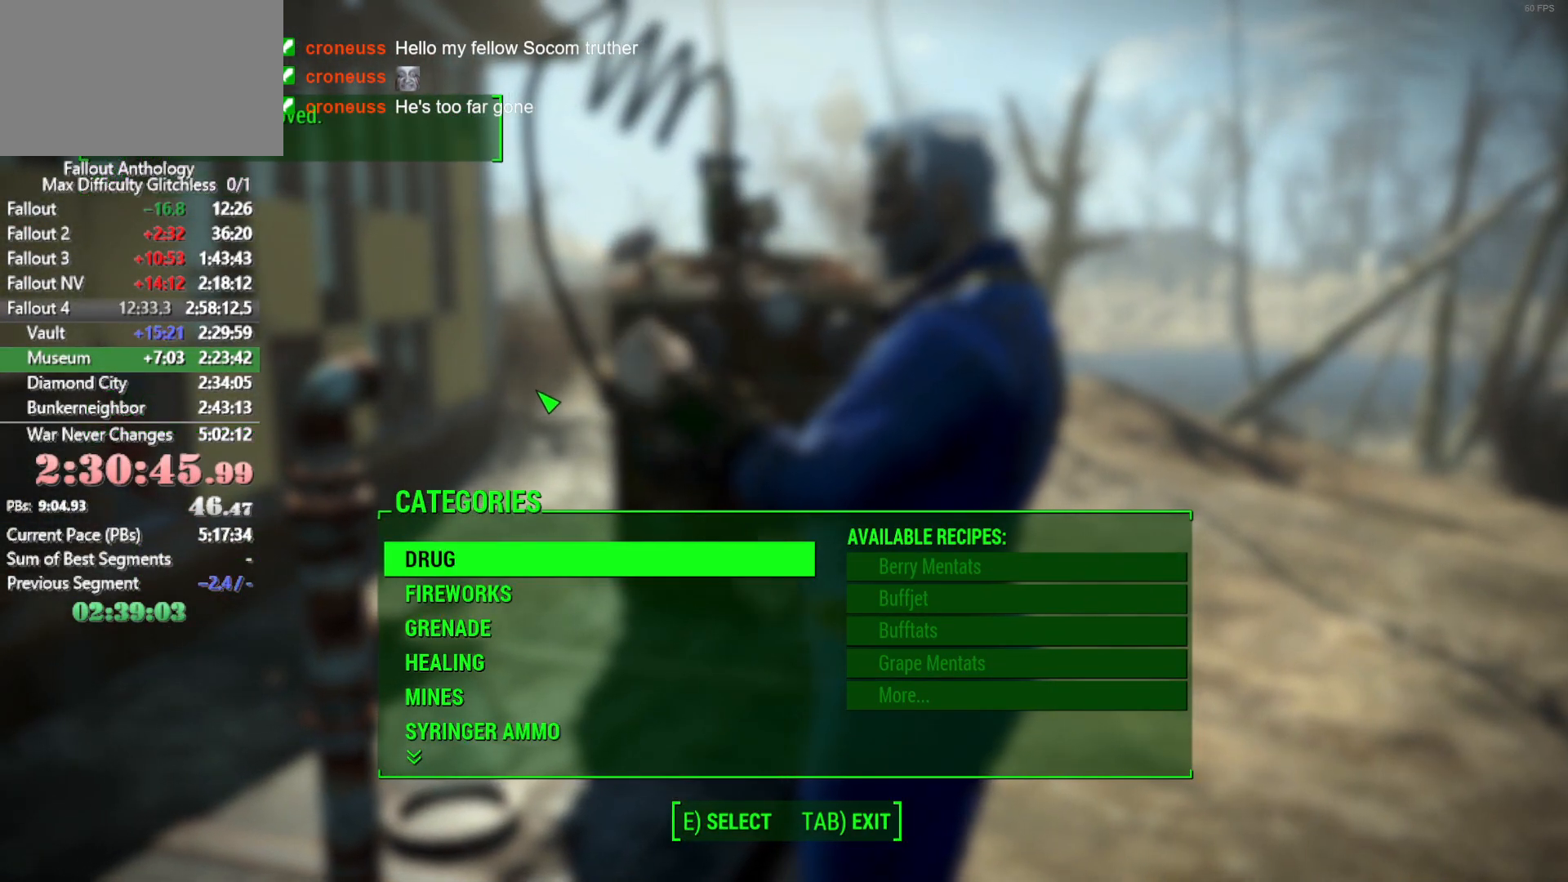
{"keys": [], "mouse": [], "mouse_move": "up-right", "events": []}
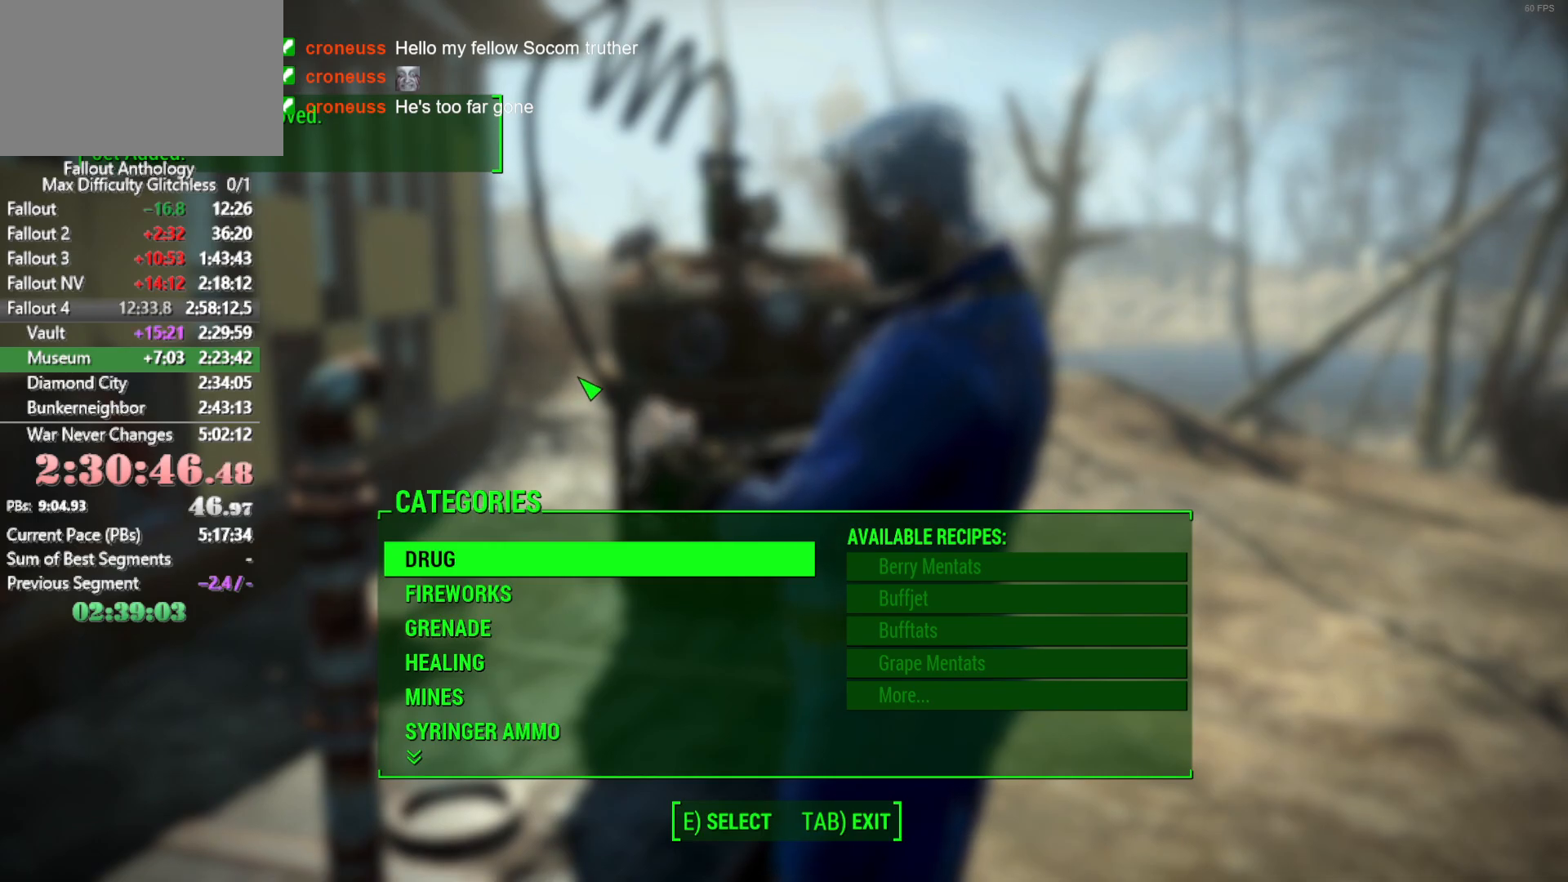
{"keys": [], "mouse": [], "mouse_move": "still", "events": []}
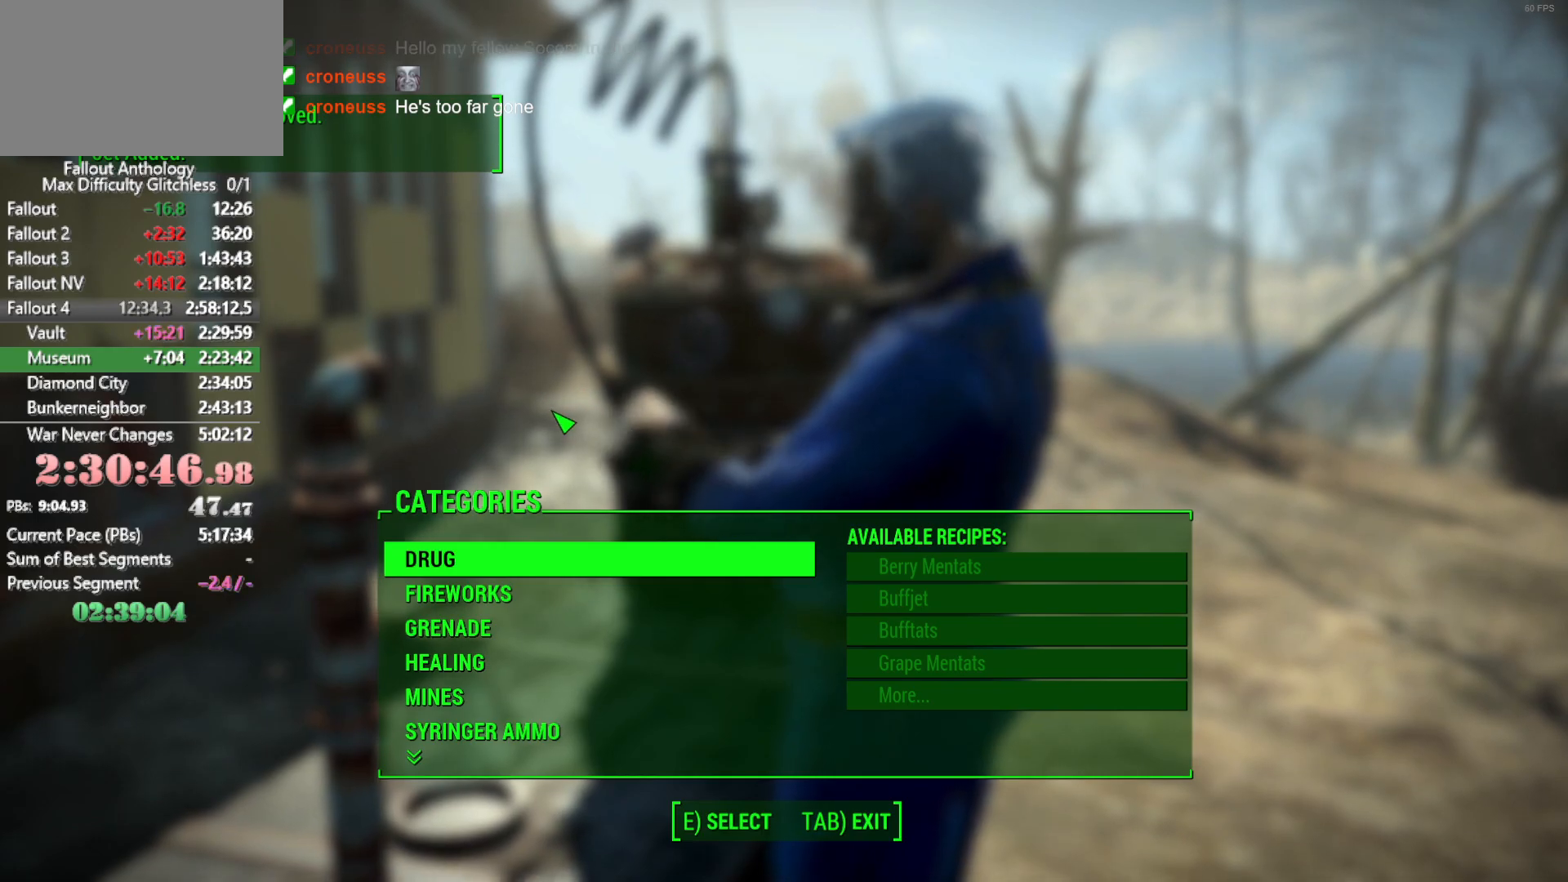
{"keys": [], "mouse": [], "mouse_move": "right", "events": []}
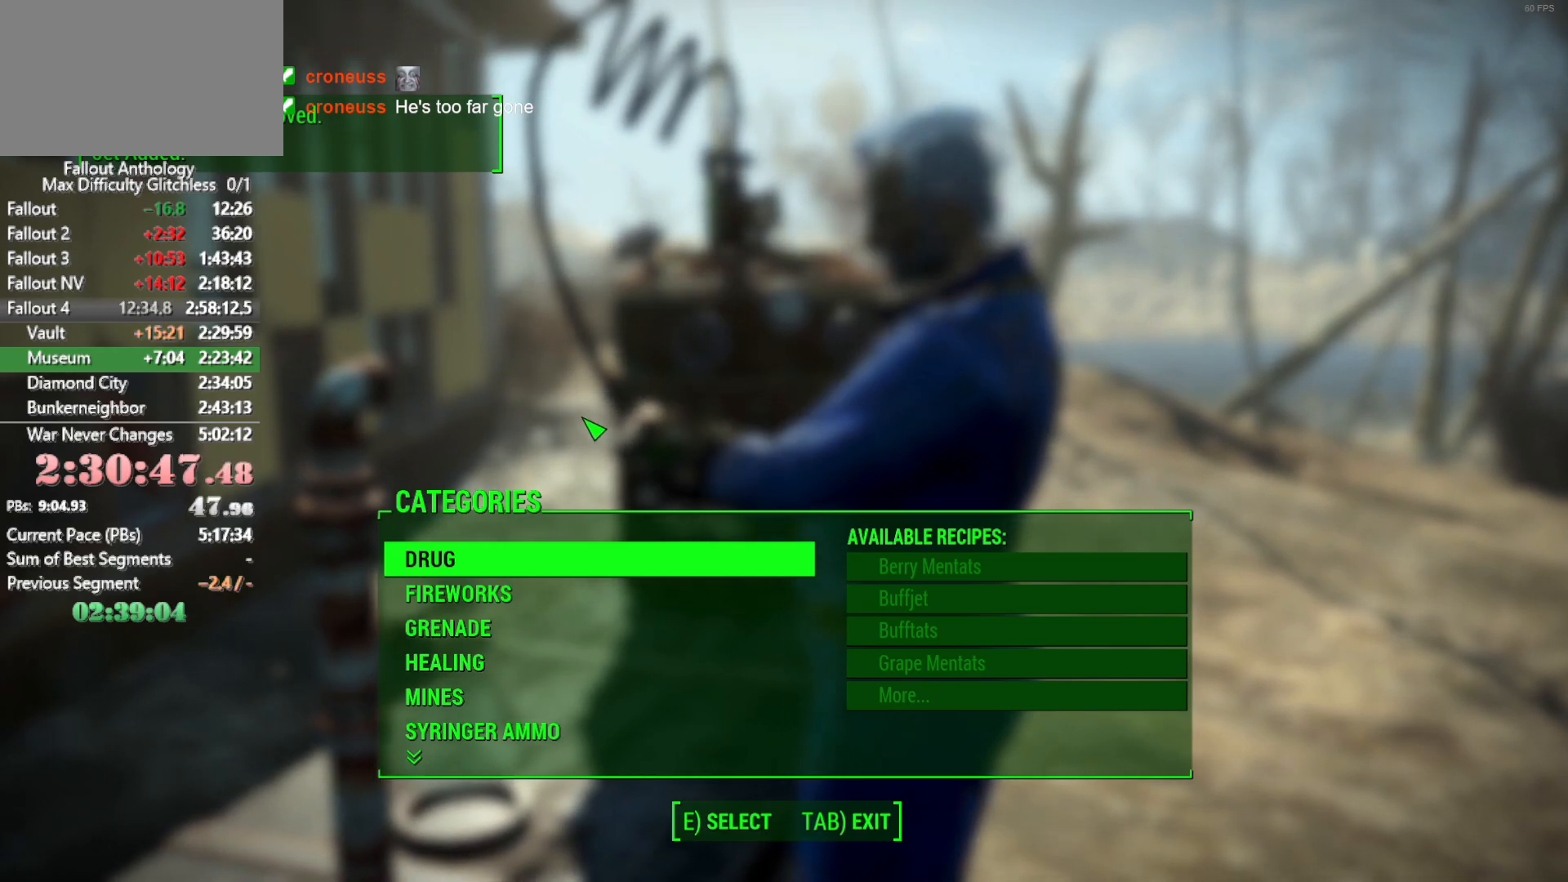
{"keys": [], "mouse": [], "mouse_move": "still", "events": []}
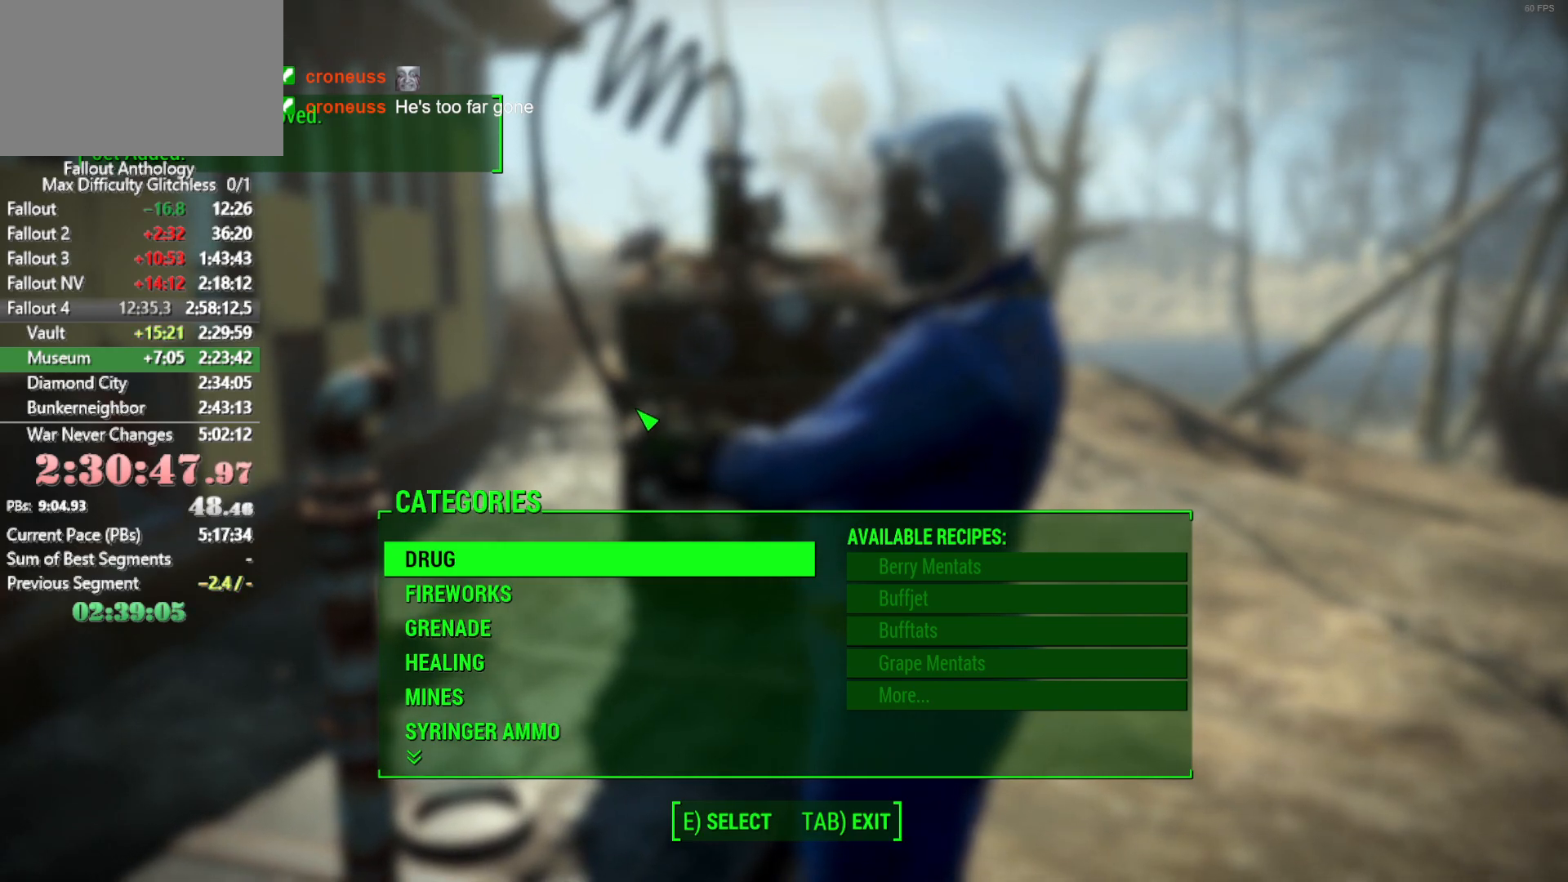
{"keys": [], "mouse": [], "mouse_move": "right", "events": []}
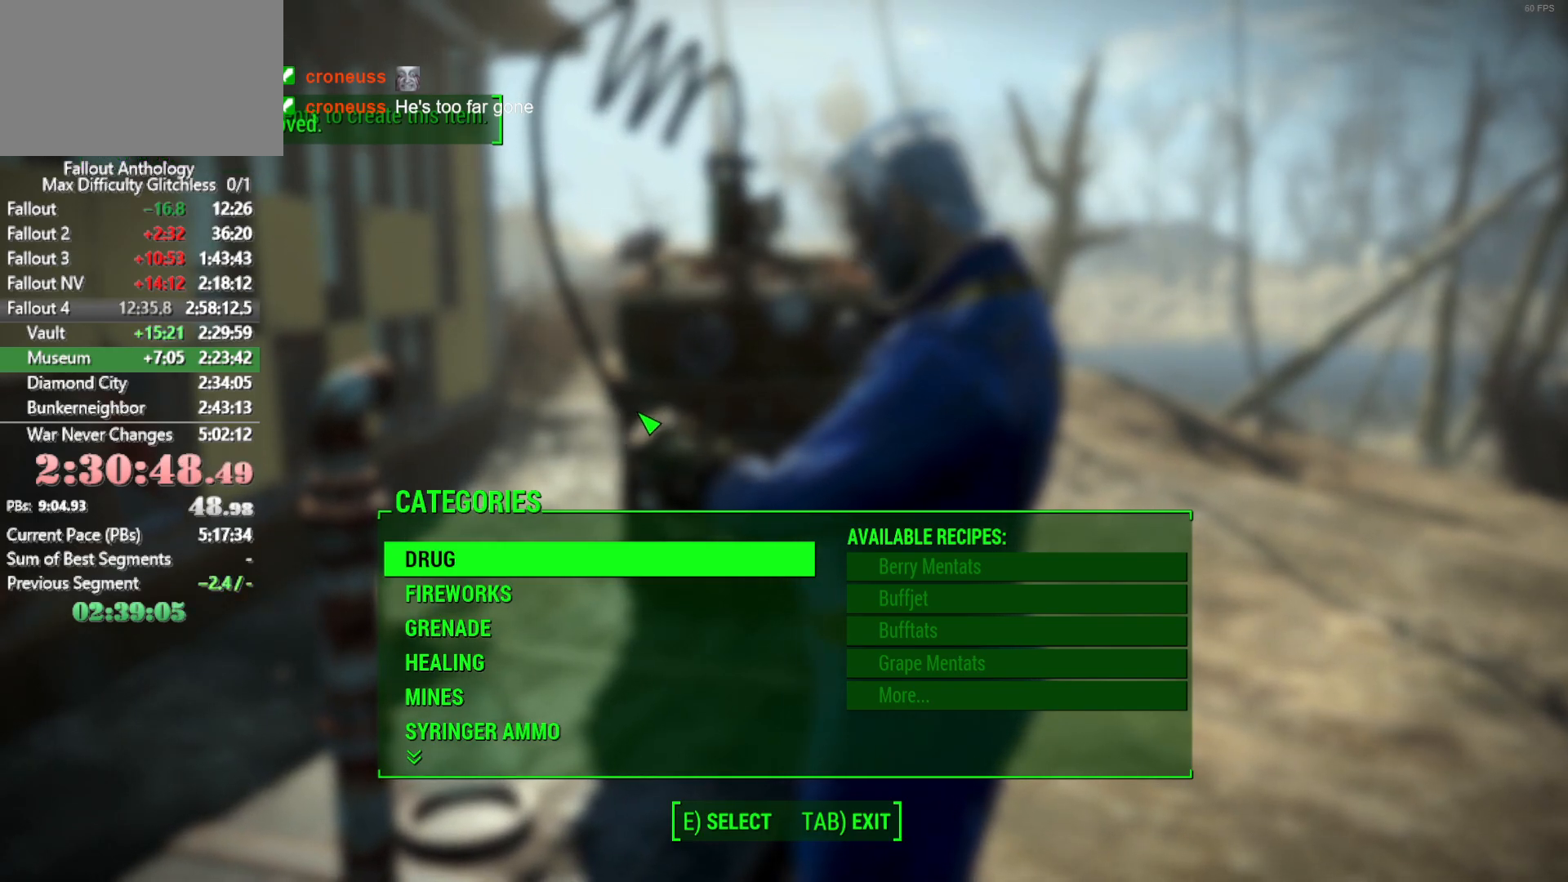
{"keys": [], "mouse": [], "mouse_move": "still", "events": []}
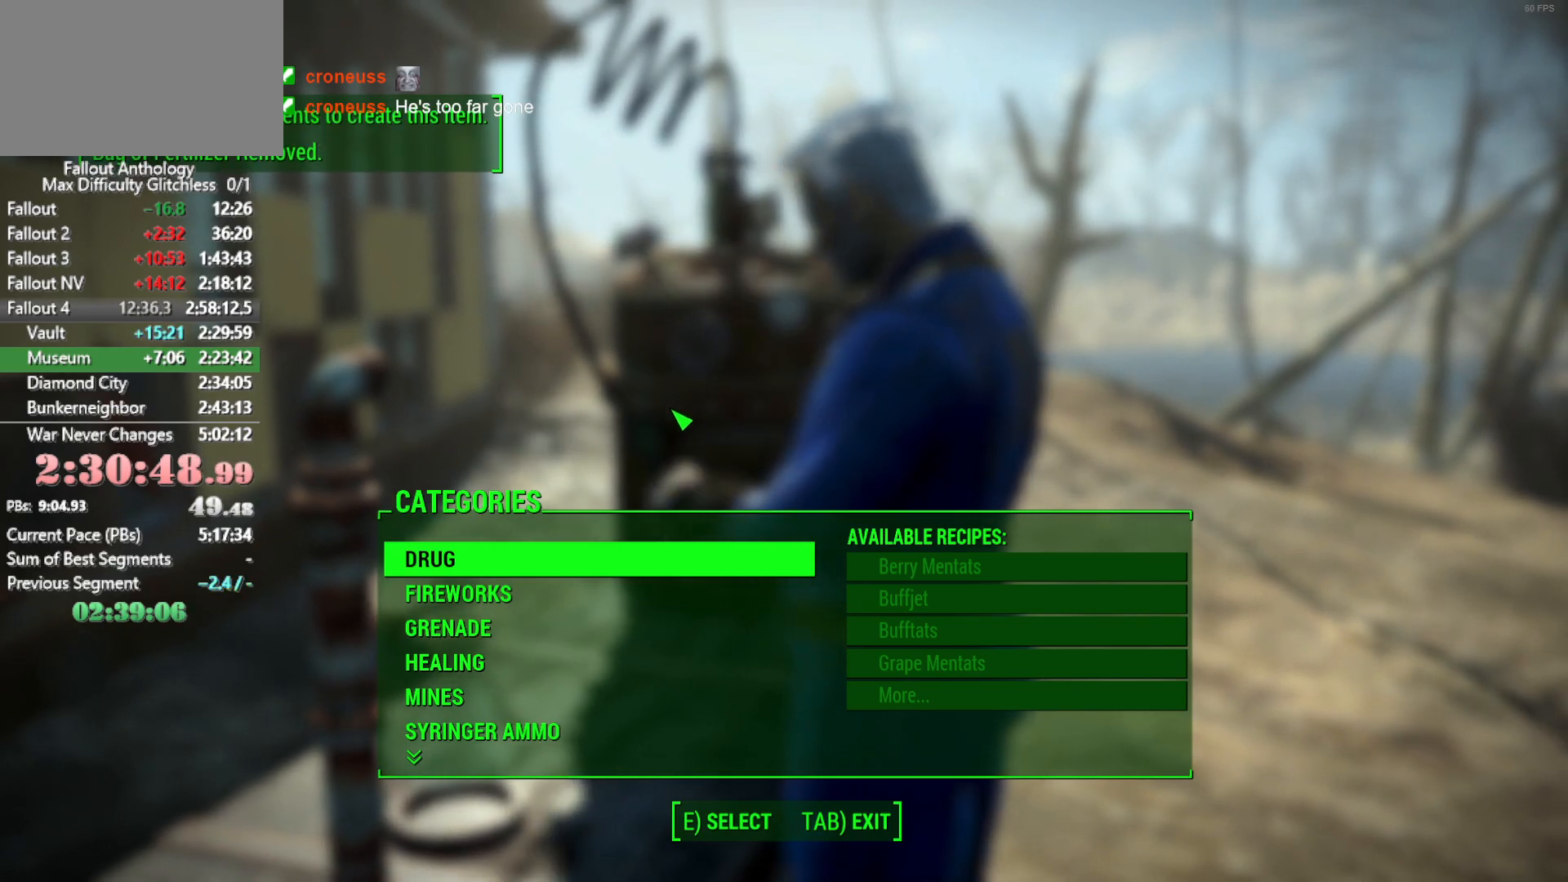
{"keys": [], "mouse": [], "mouse_move": "still", "events": []}
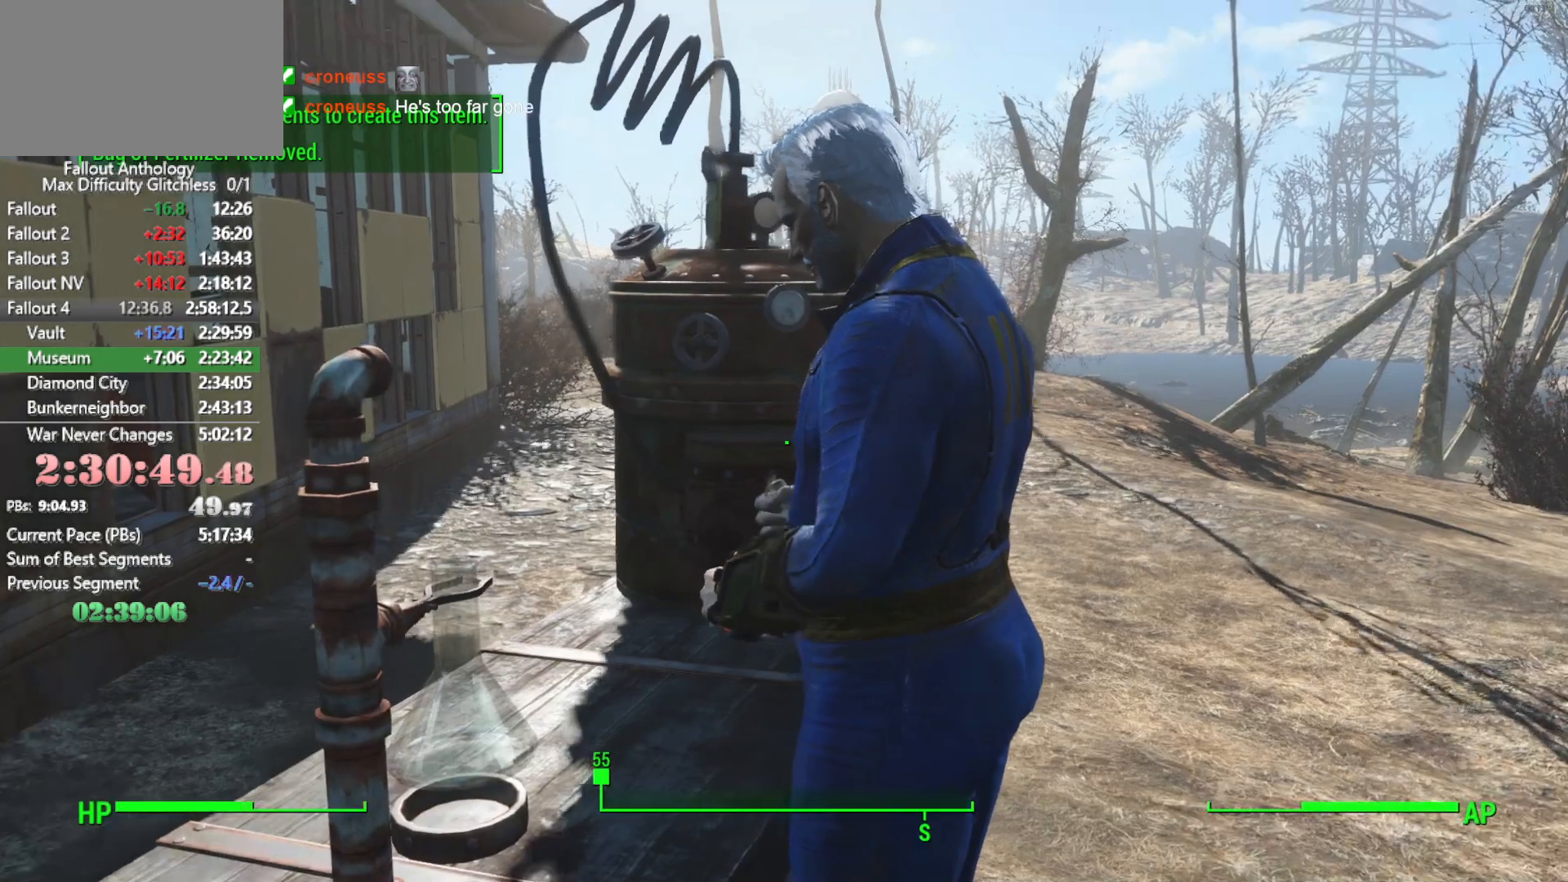
{"keys": ["w"], "mouse": [], "mouse_move": "still", "events": [[250, "w", "down"]]}
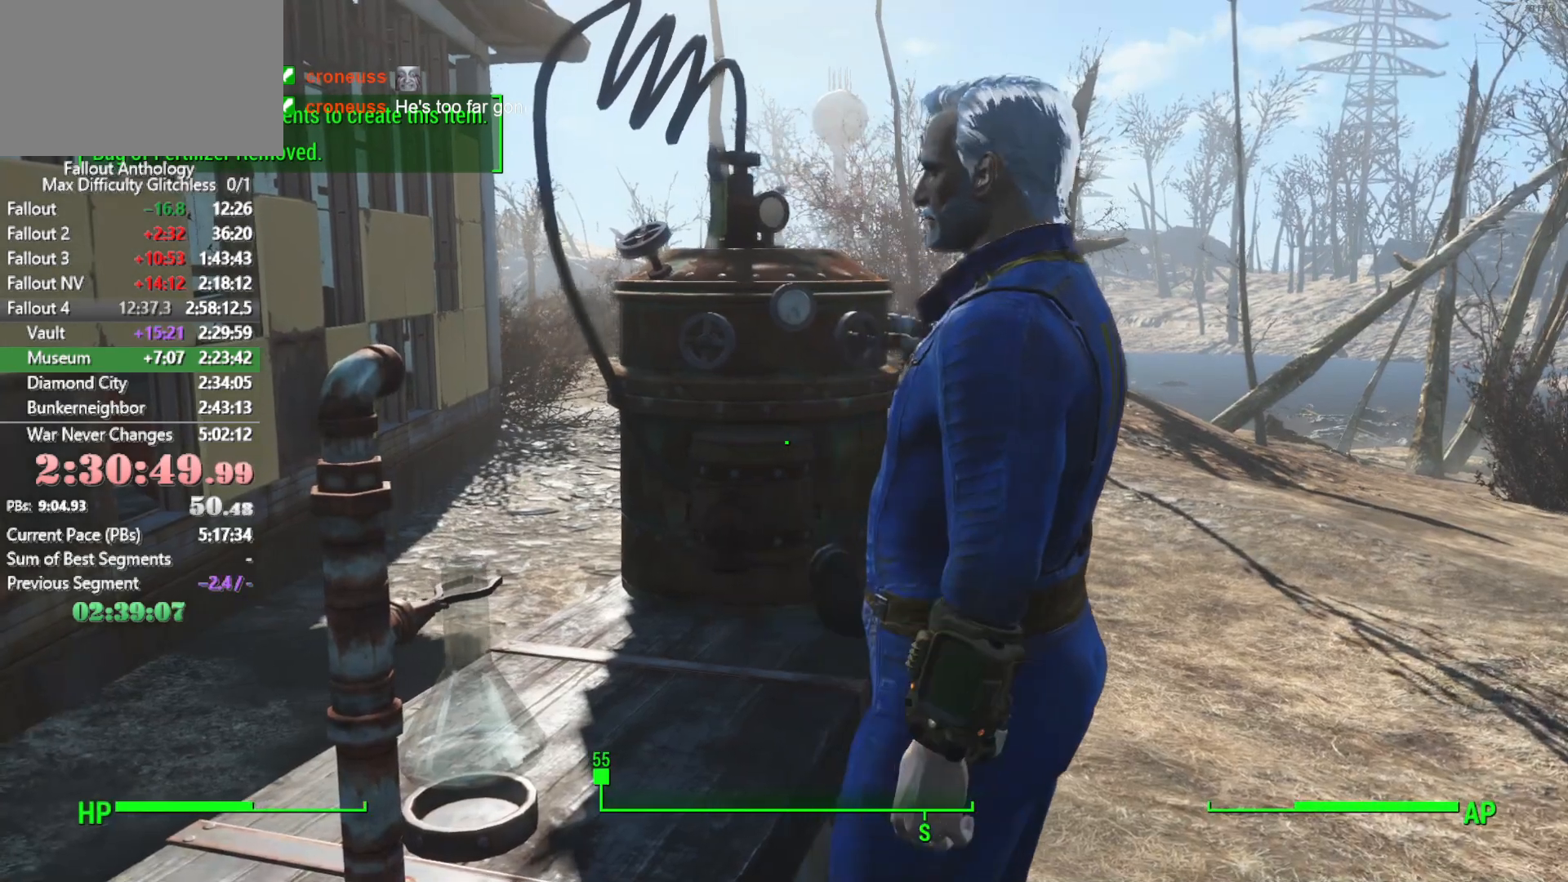
{"keys": ["w"], "mouse": [], "mouse_move": "still", "events": [[366, "shift", "down"], [450, "shift", "up"]]}
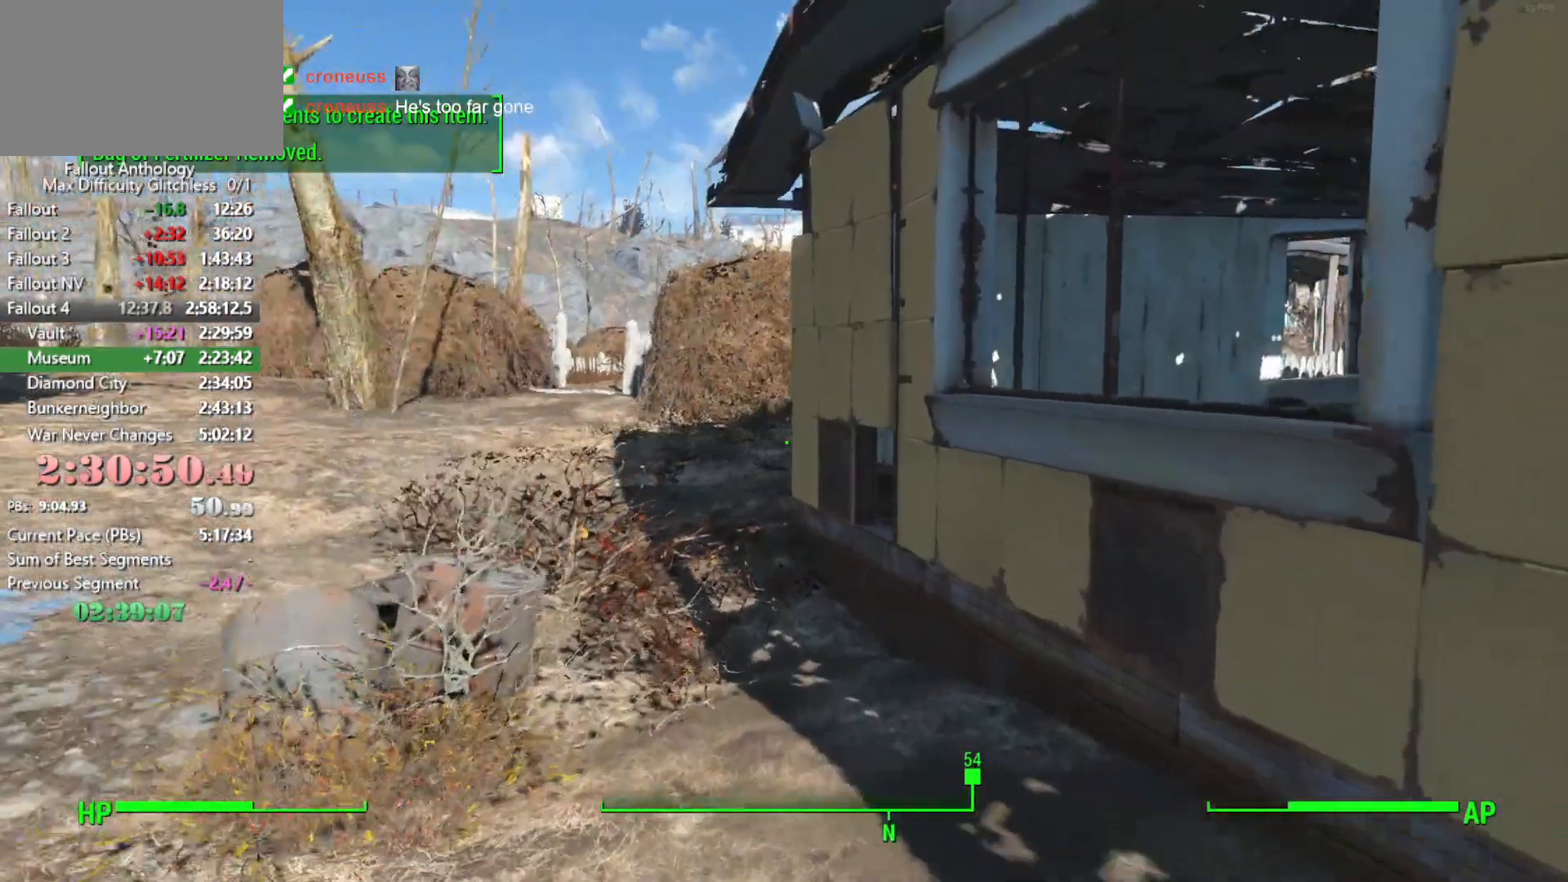
{"keys": ["w"], "mouse": [], "mouse_move": "still", "events": []}
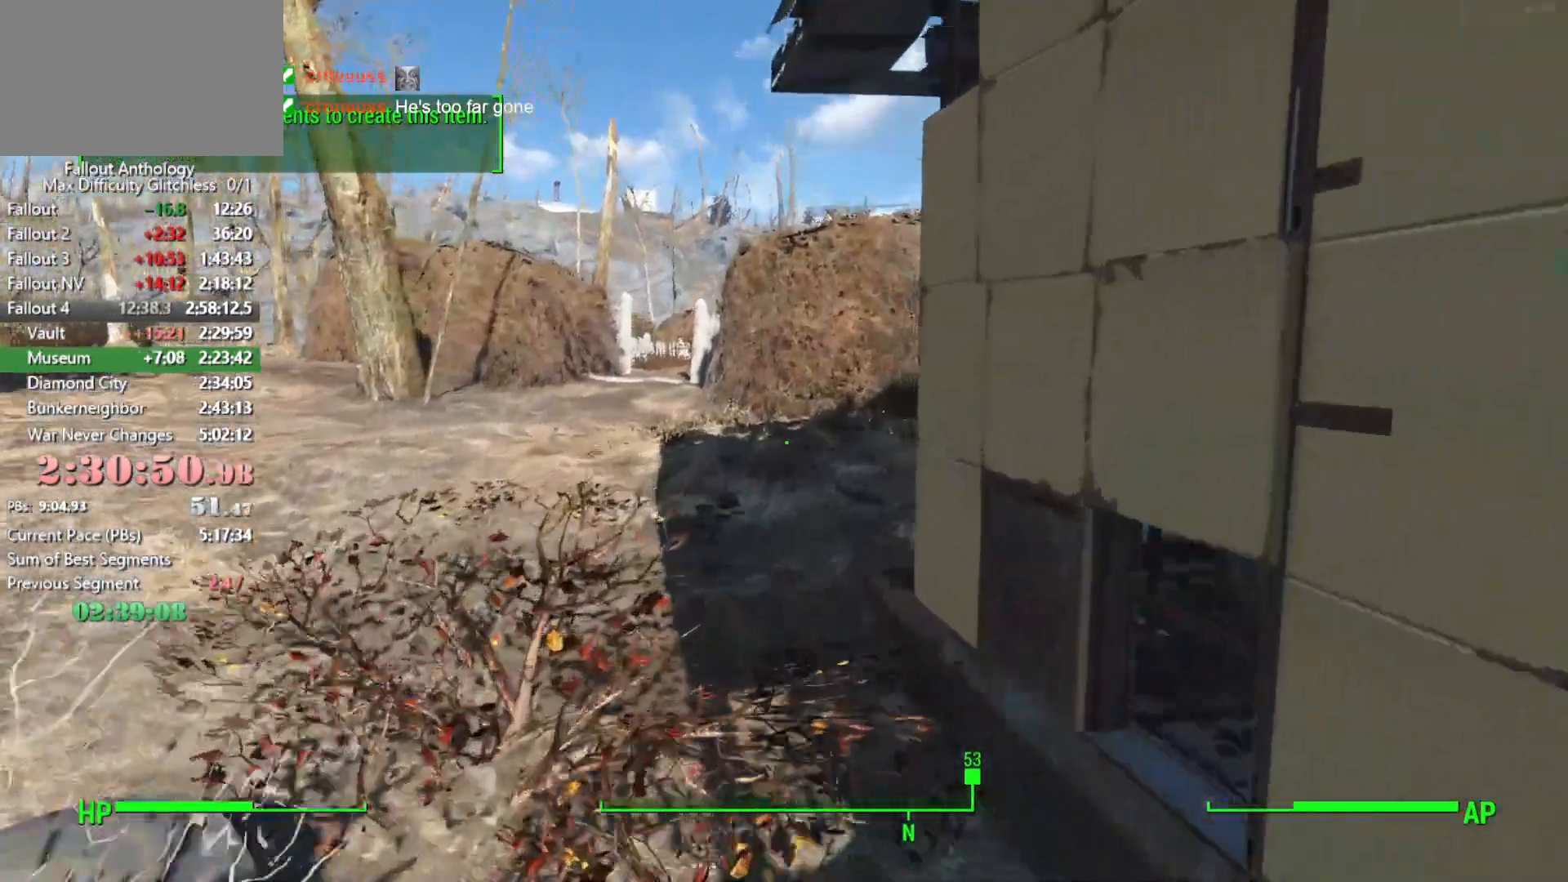
{"keys": ["w"], "mouse": [], "mouse_move": "right", "events": []}
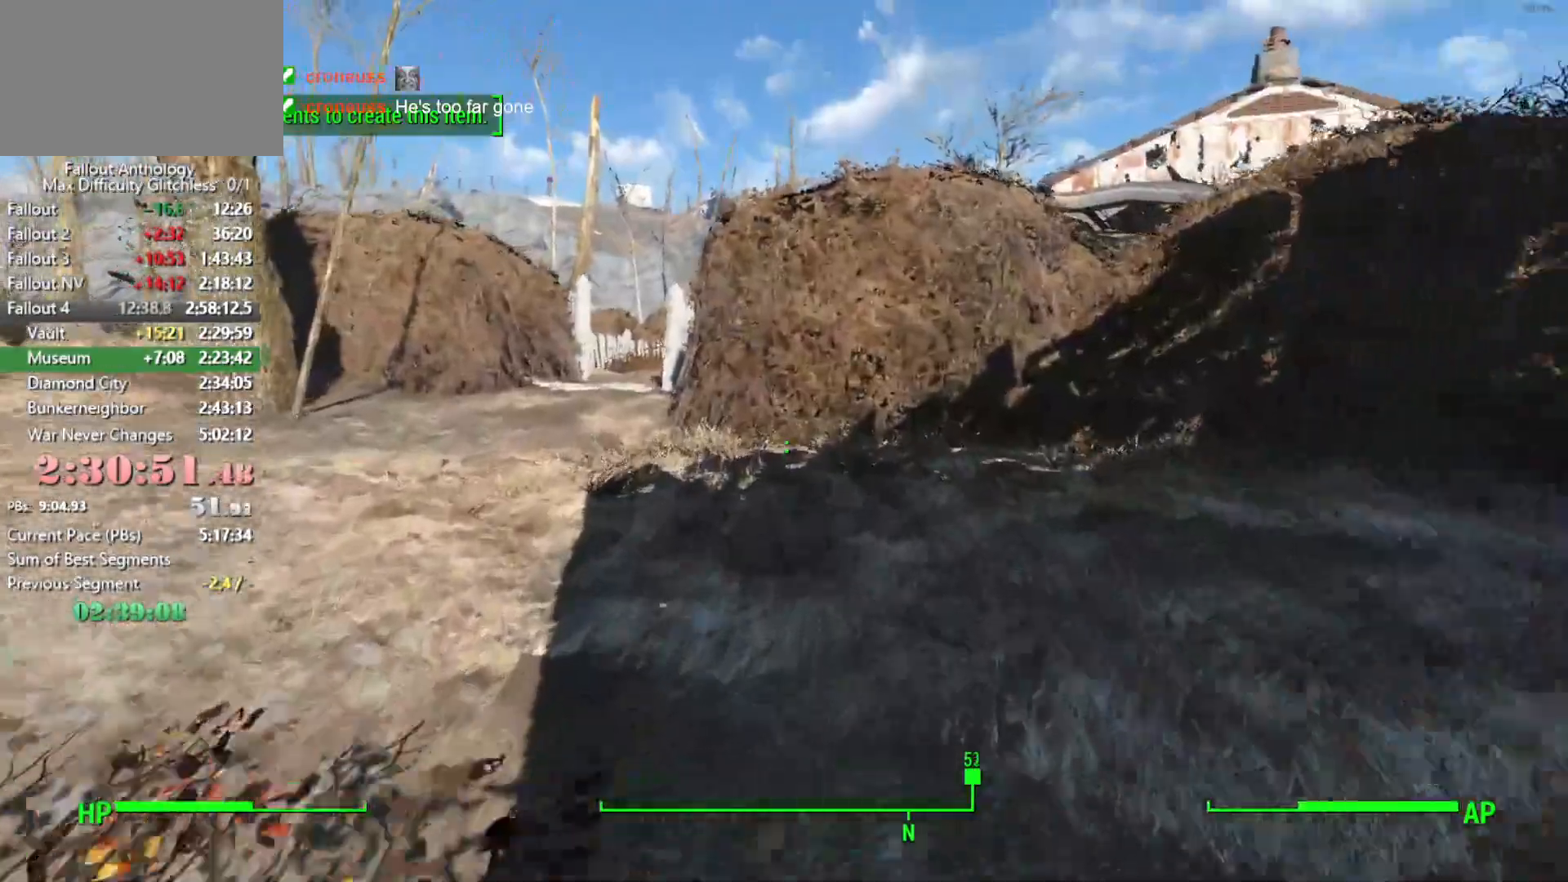
{"keys": ["w"], "mouse": [], "mouse_move": "still", "events": []}
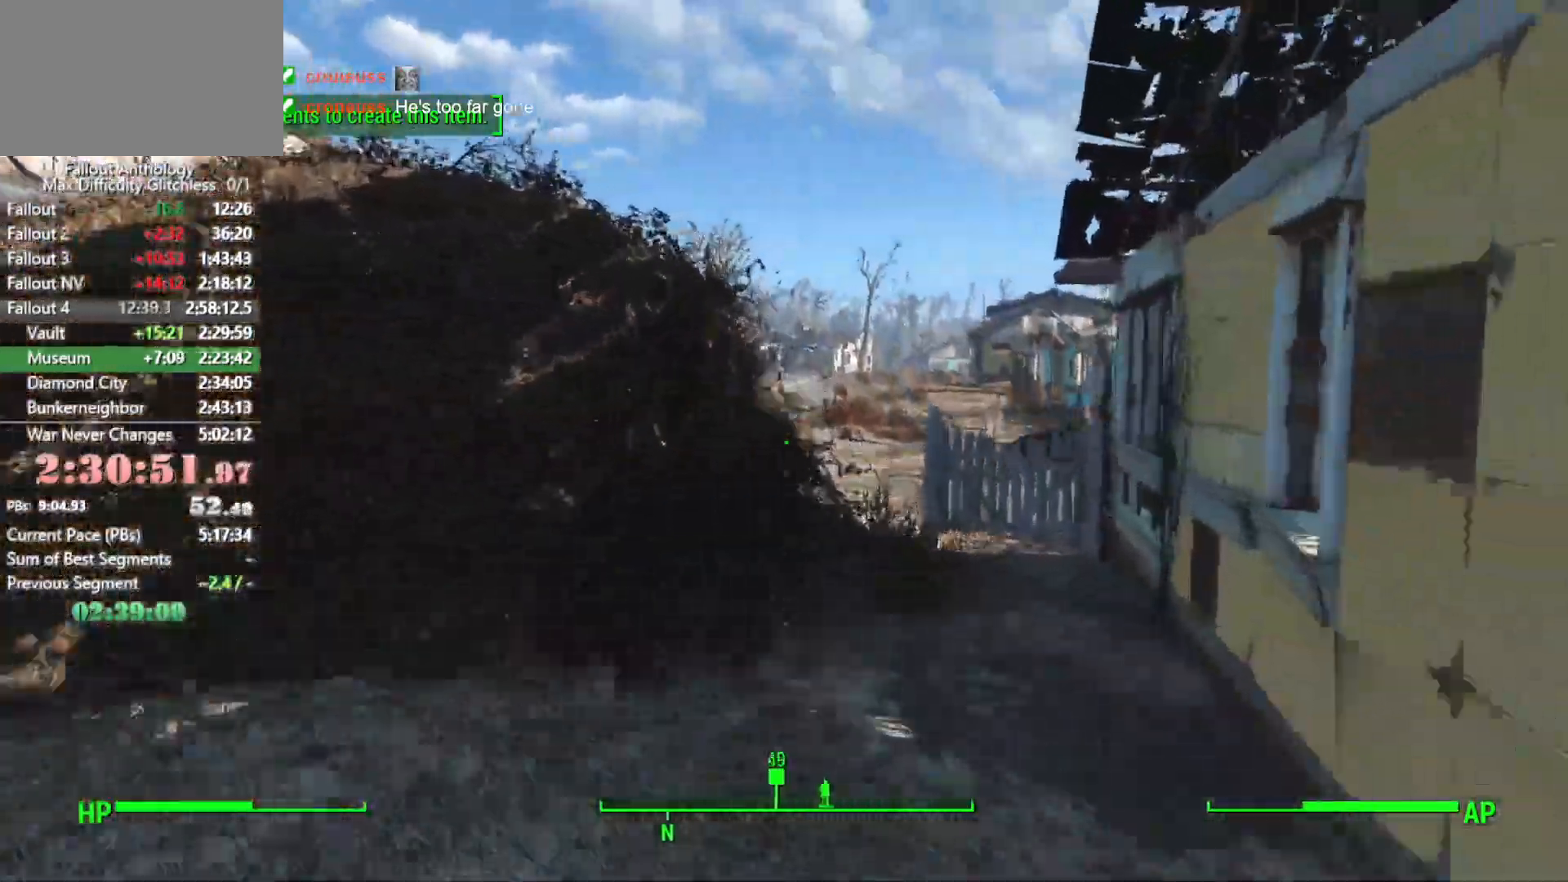
{"keys": ["w"], "mouse": [], "mouse_move": "still", "events": []}
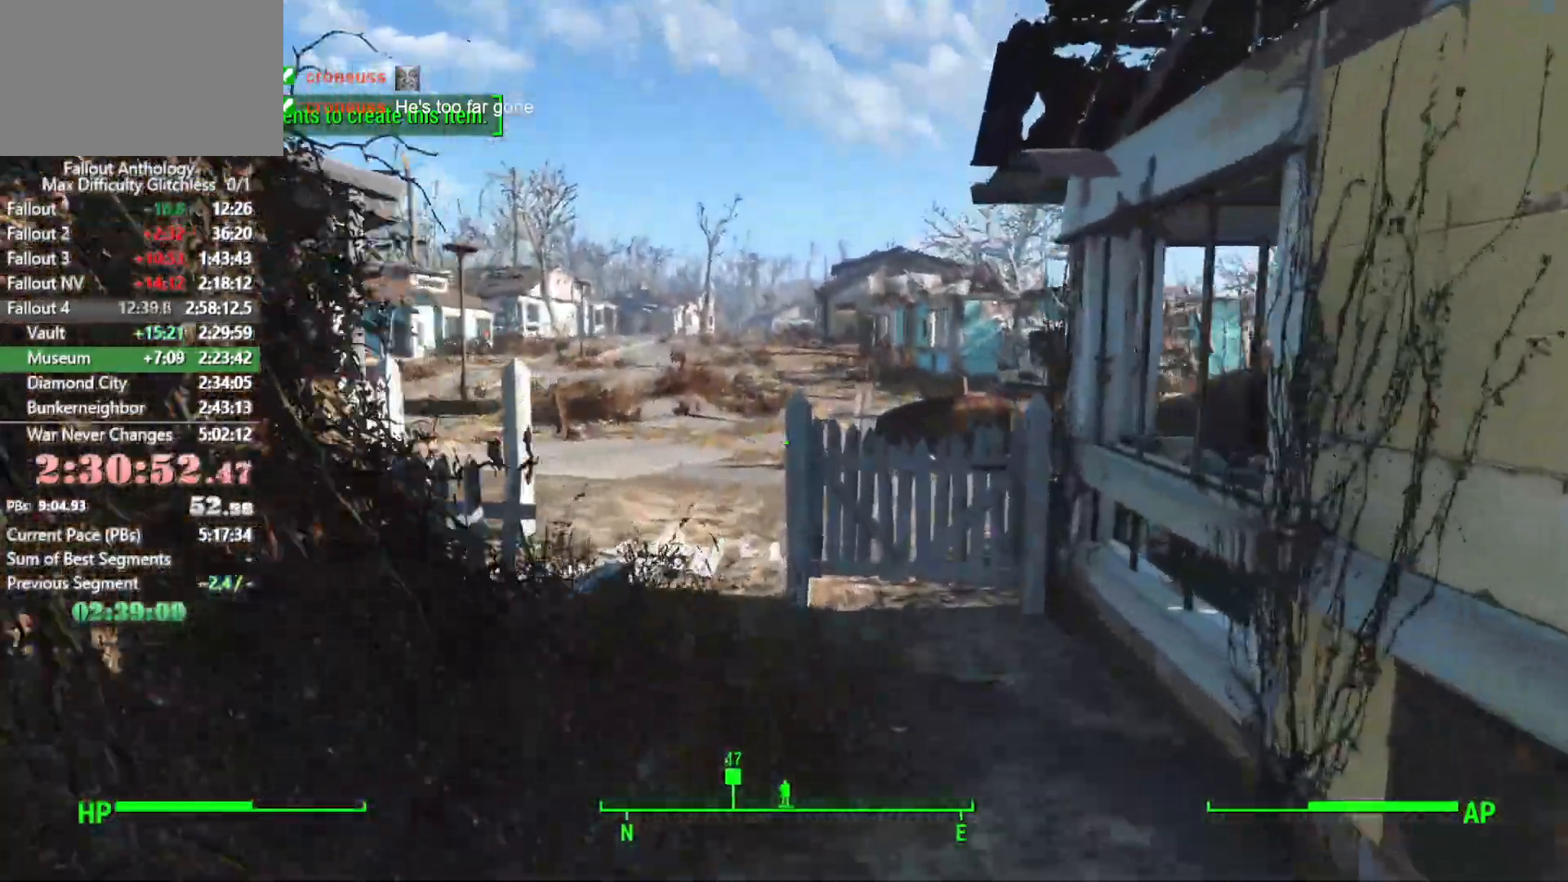
{"keys": ["w"], "mouse": [], "mouse_move": "left", "events": []}